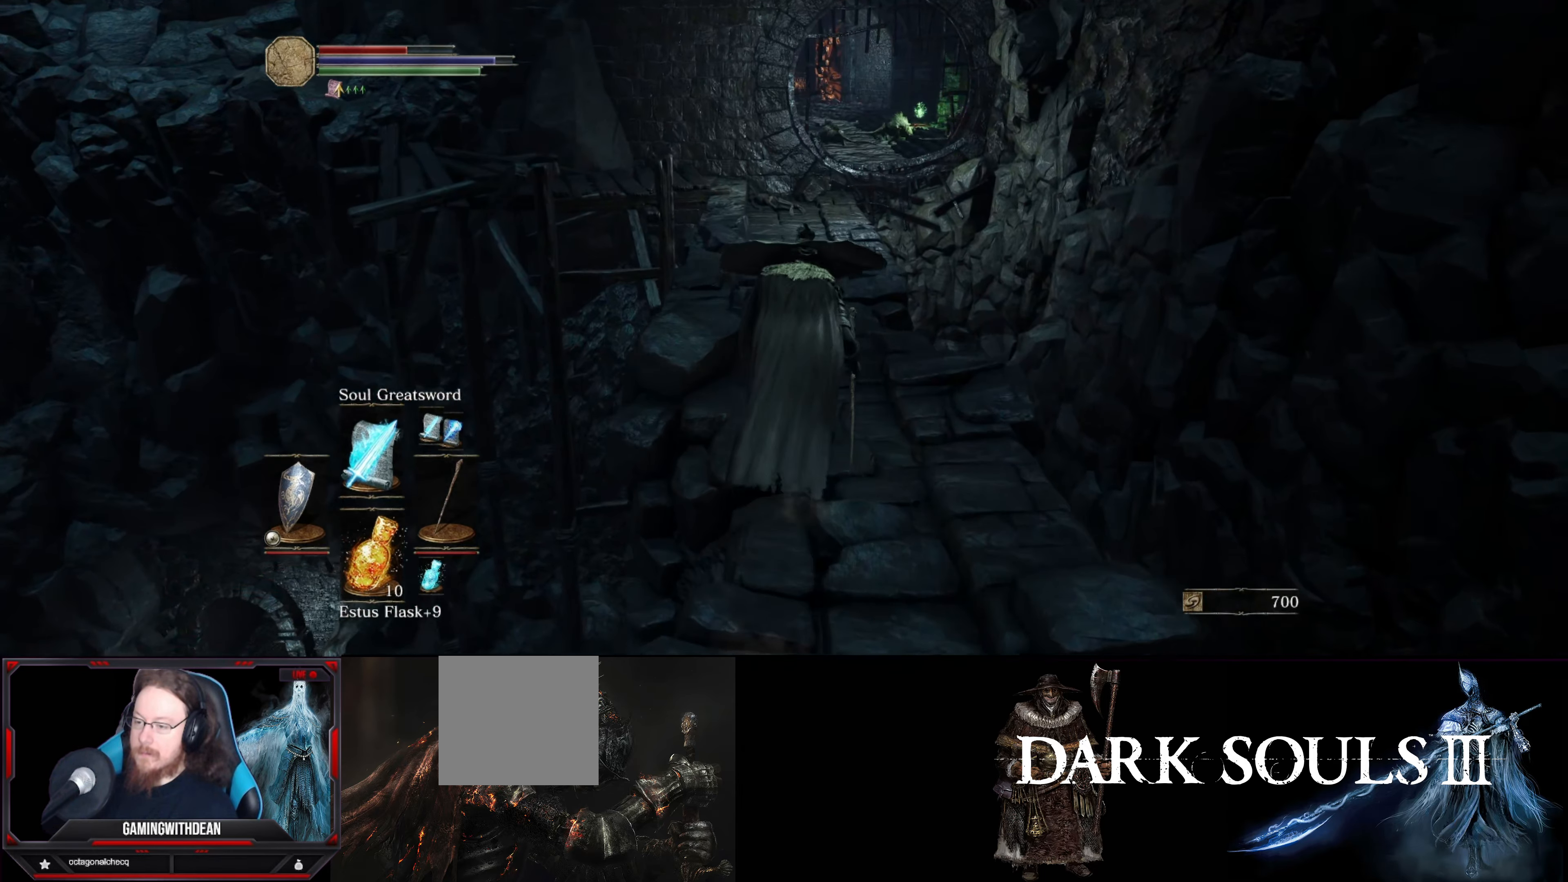
Gameplay with a controller (Xbox layout); each line is a JSON object with the inputs held at the frame after it. "events" lists button and stick changes between this image and that frame as [ms after this image, input, new state], when the widget could be followed in between. Not read: L3 R3.
{"buttons": ["L1"], "left_stick": "up", "right_stick": "center", "events": []}
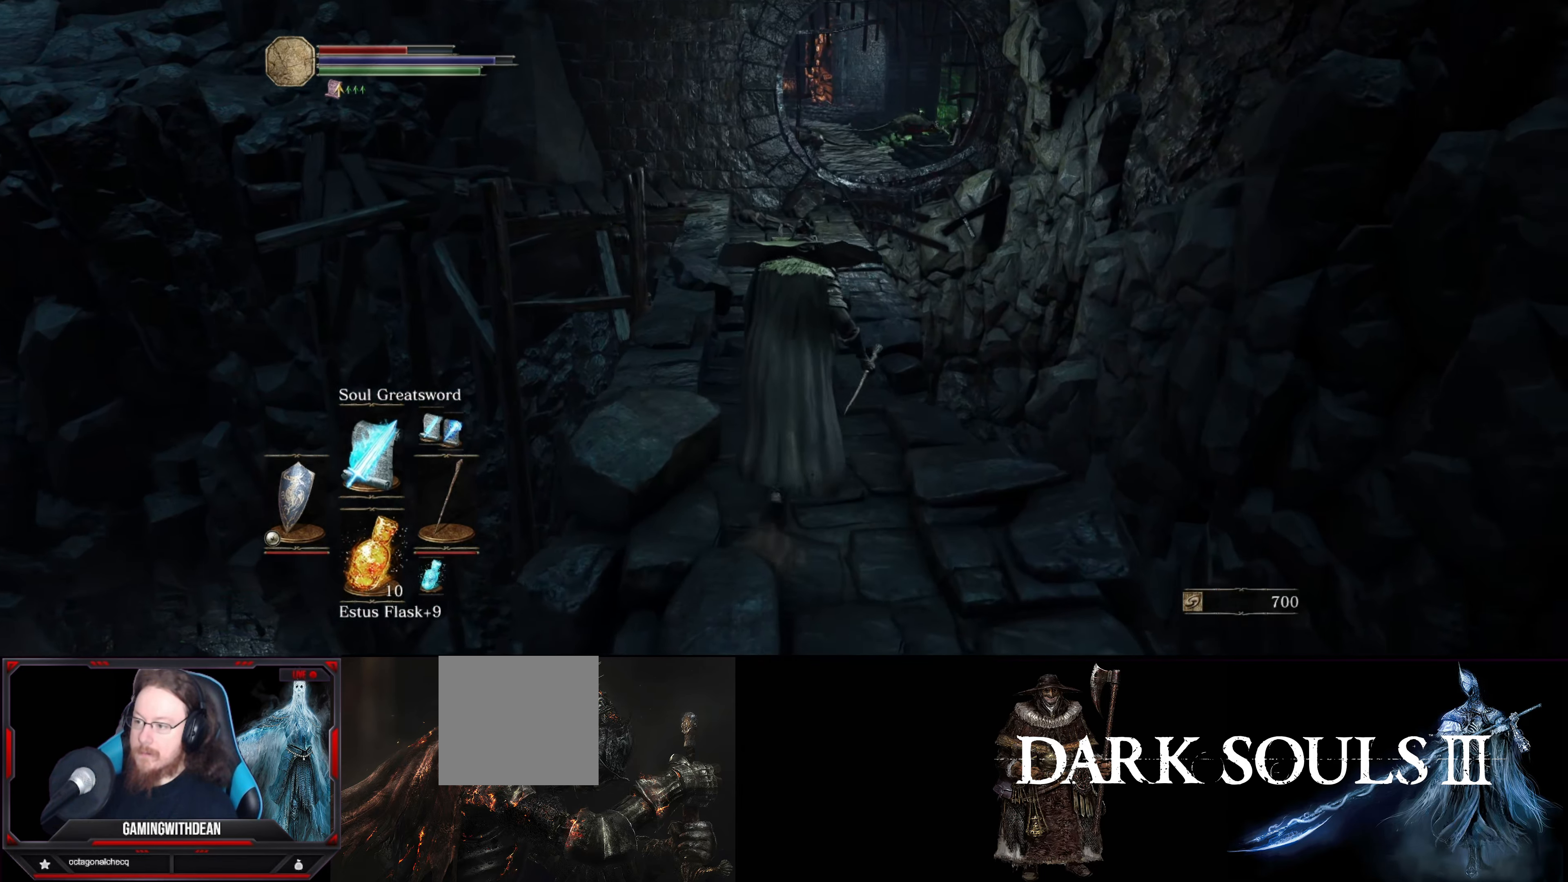
{"buttons": ["L1"], "left_stick": "up", "right_stick": "center", "events": []}
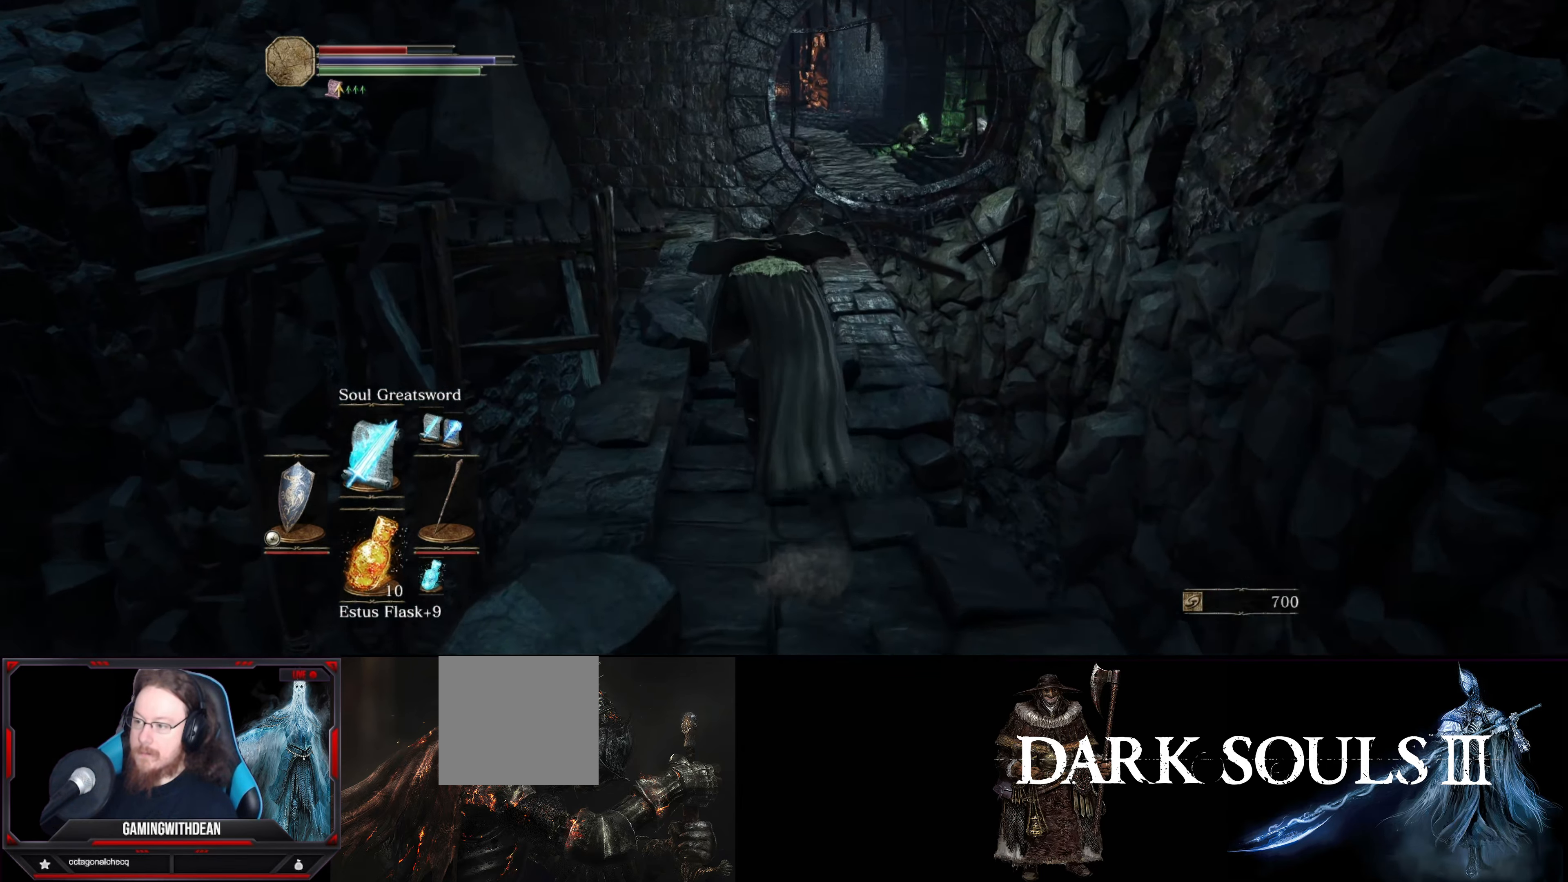
{"buttons": ["L1"], "left_stick": "up", "right_stick": "center", "events": []}
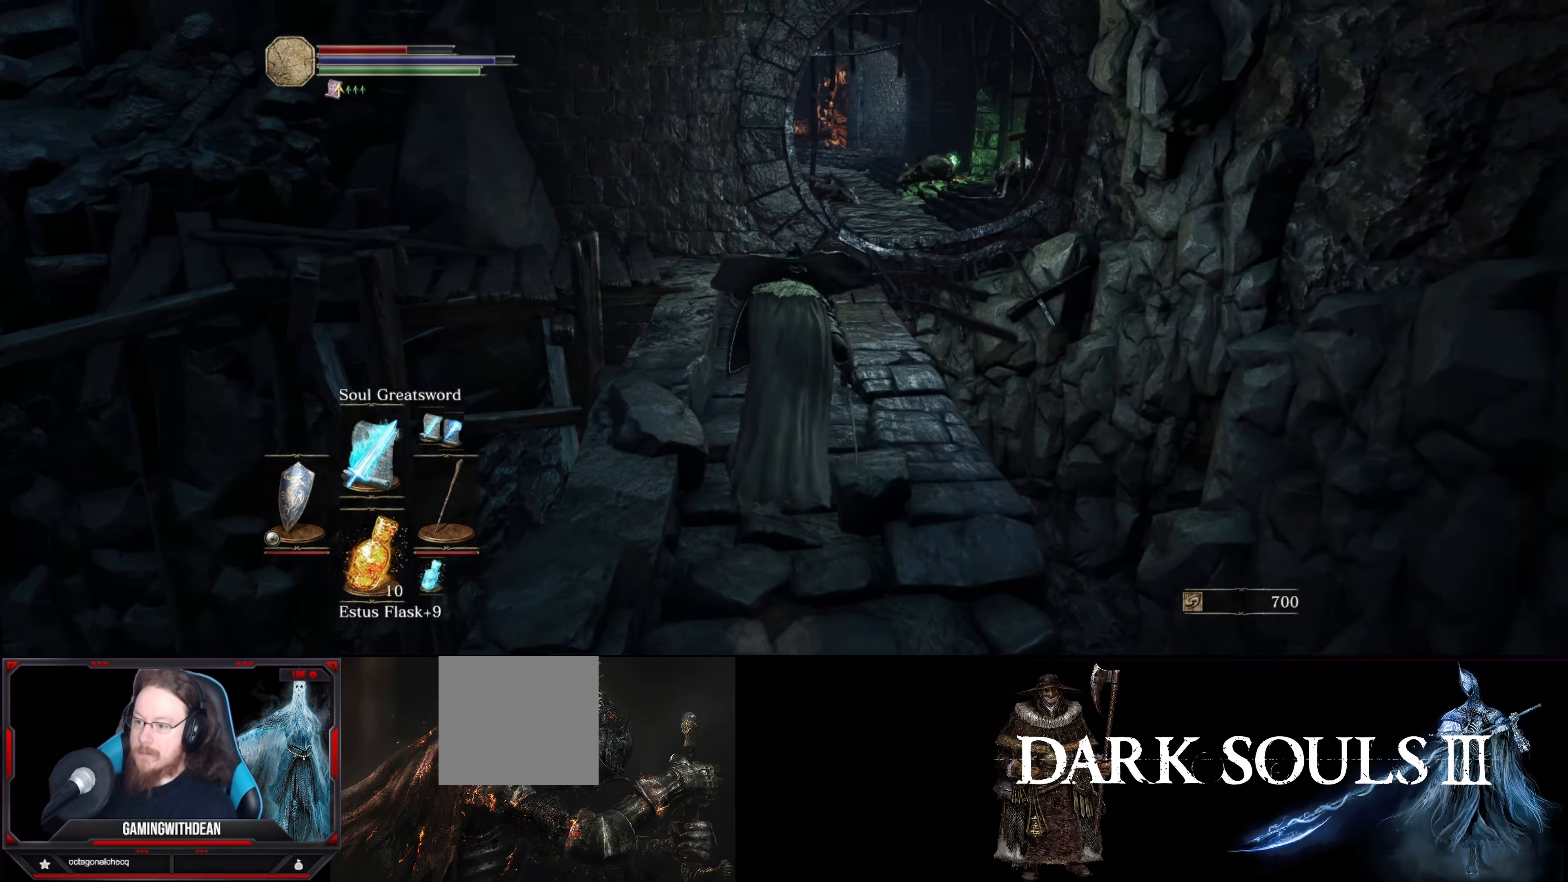
{"buttons": ["X", "L1"], "left_stick": "up", "right_stick": "center", "events": [[383, "X", "down"]]}
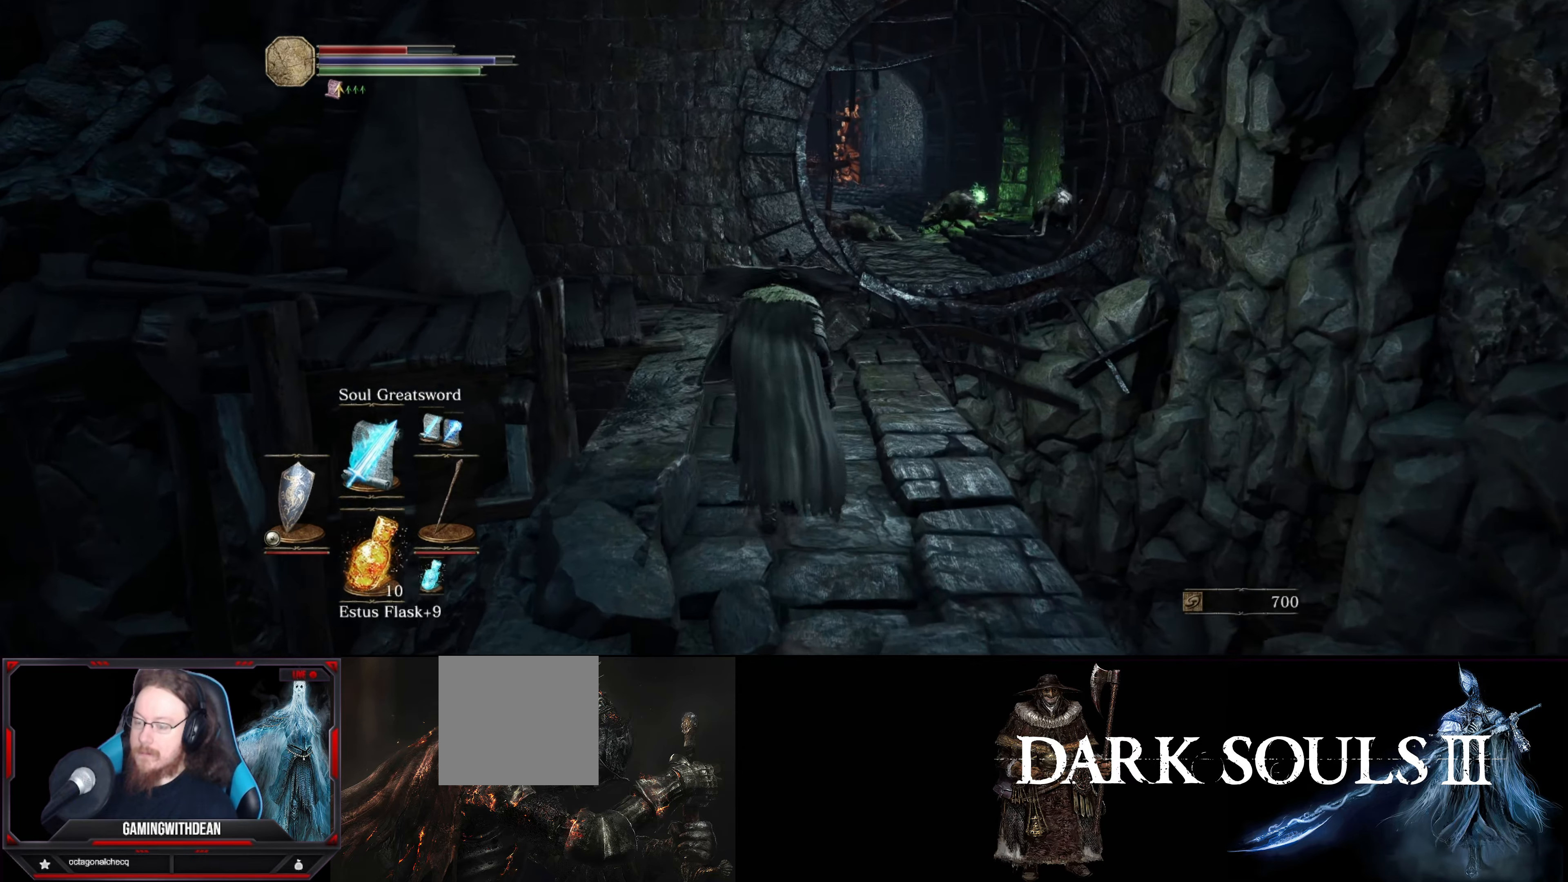
{"buttons": ["L1"], "left_stick": "up", "right_stick": "center", "events": [[16, "X", "up"]]}
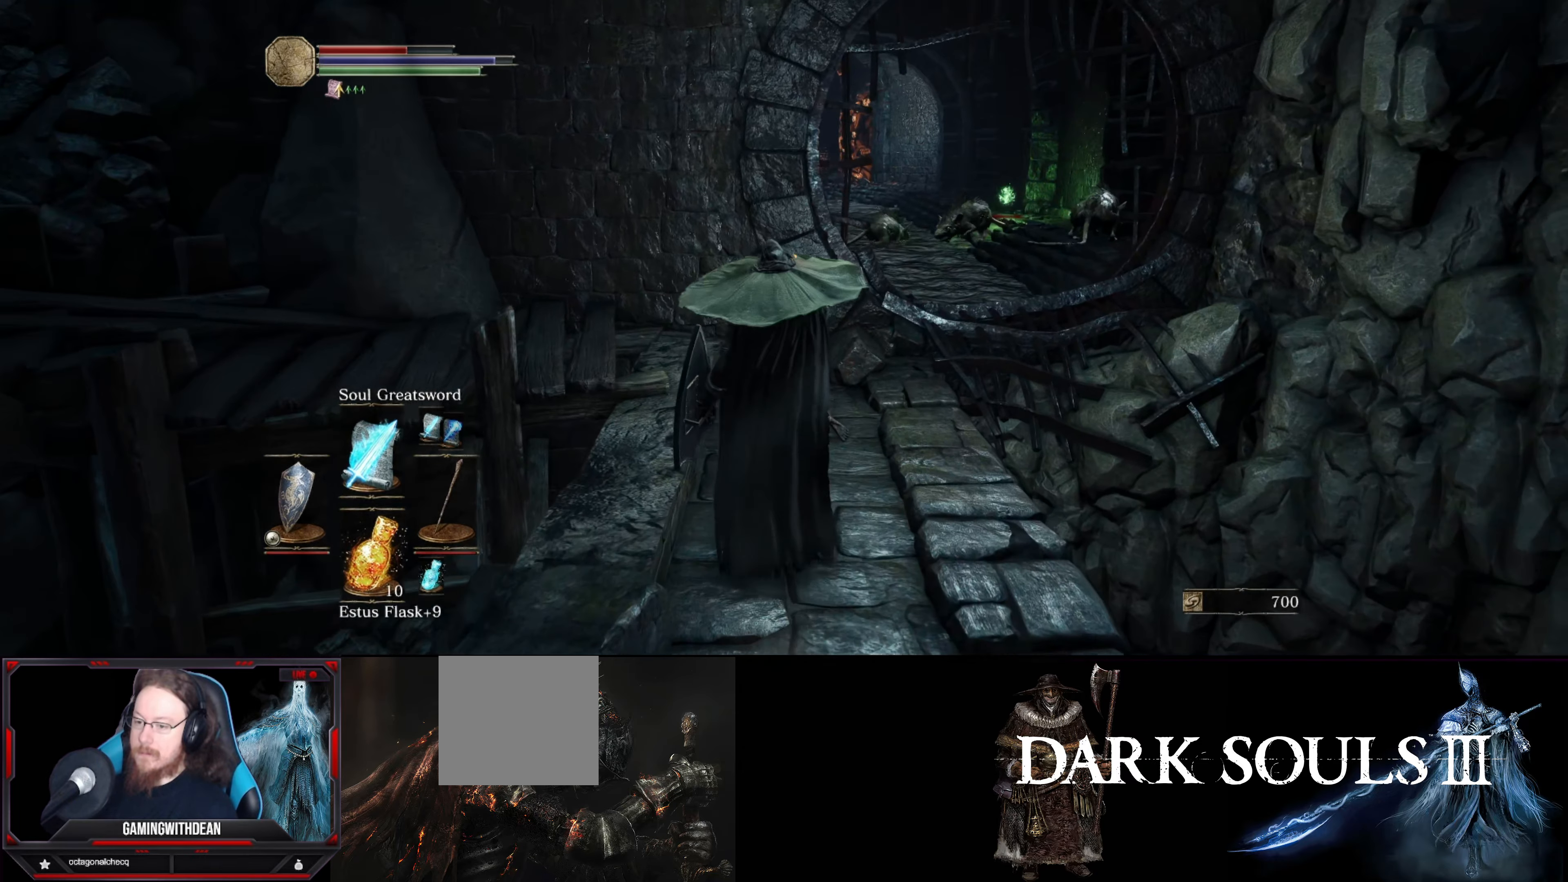
{"buttons": ["L1"], "left_stick": "up", "right_stick": "center", "events": [[16, "right_stick", "down-right"], [316, "right_stick", "center"]]}
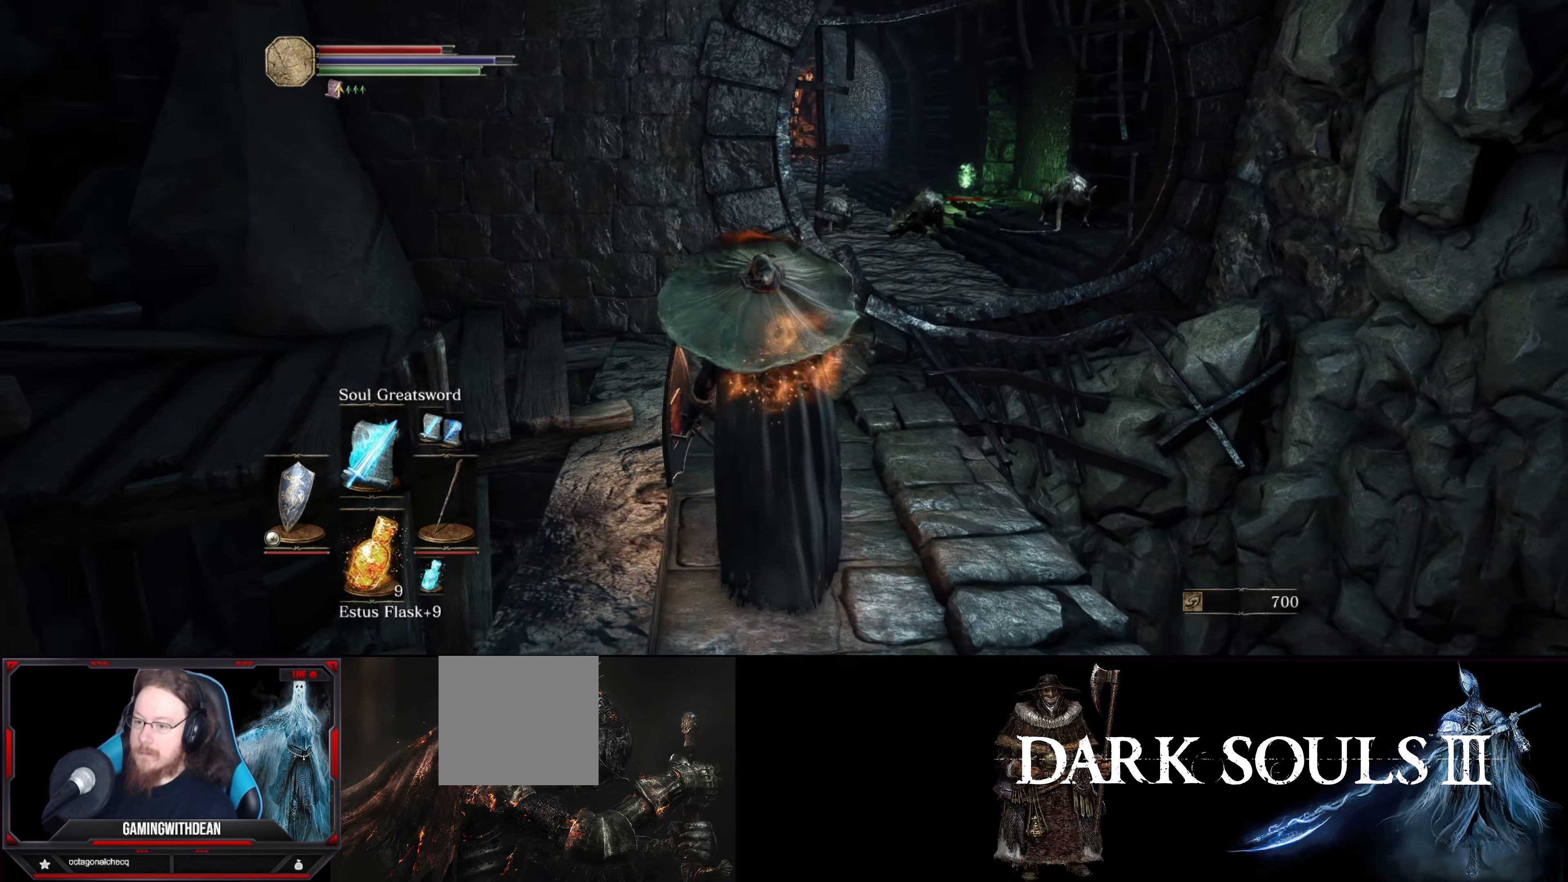
{"buttons": ["L1"], "left_stick": "up", "right_stick": "center", "events": []}
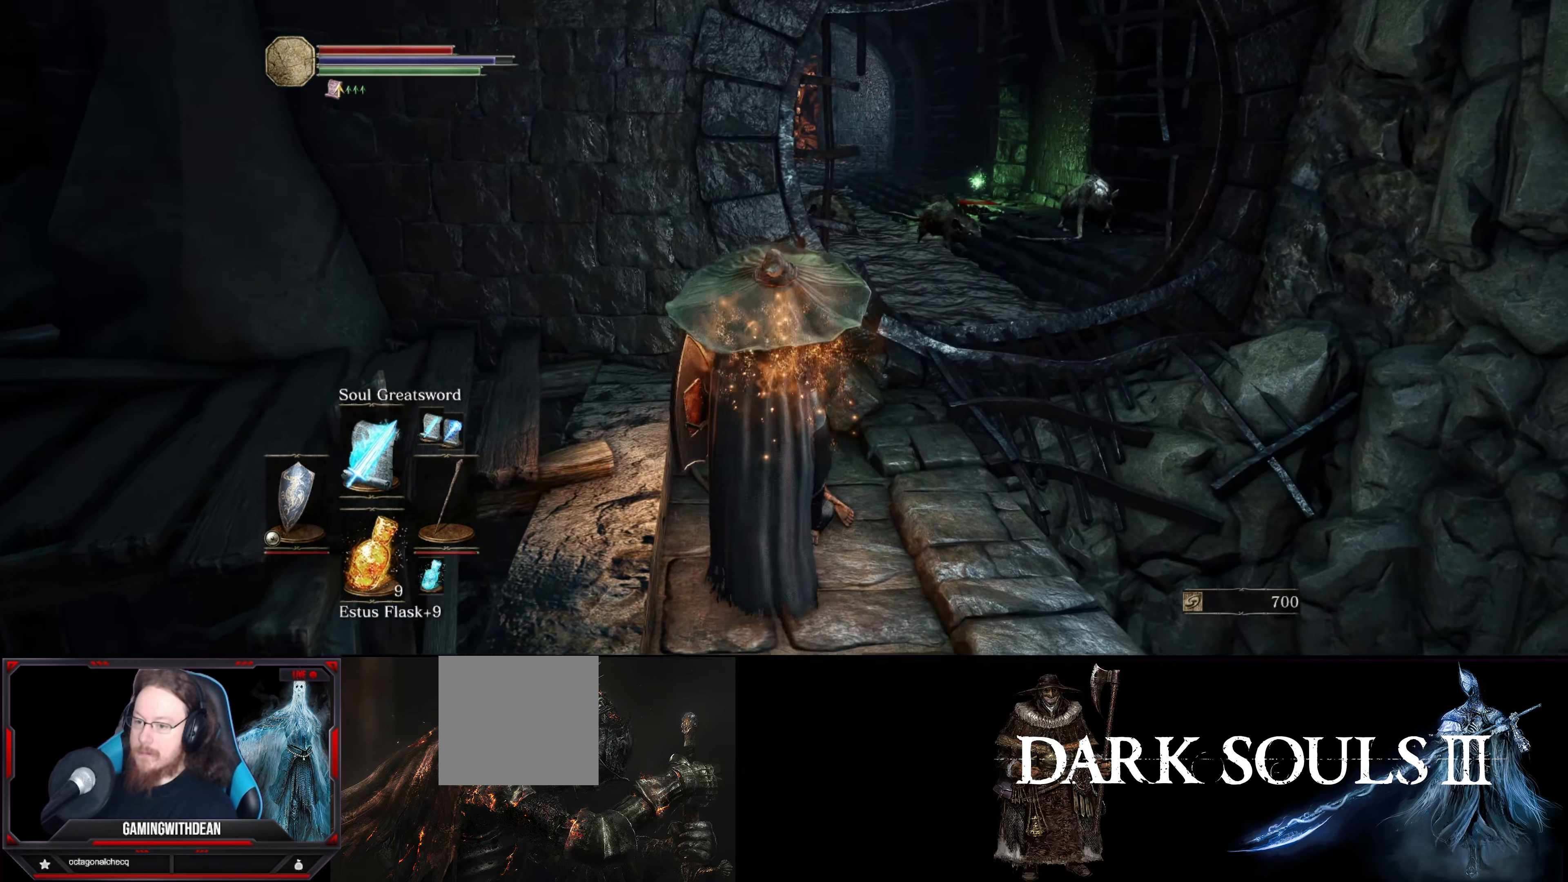
{"buttons": ["L1"], "left_stick": "up", "right_stick": "center", "events": []}
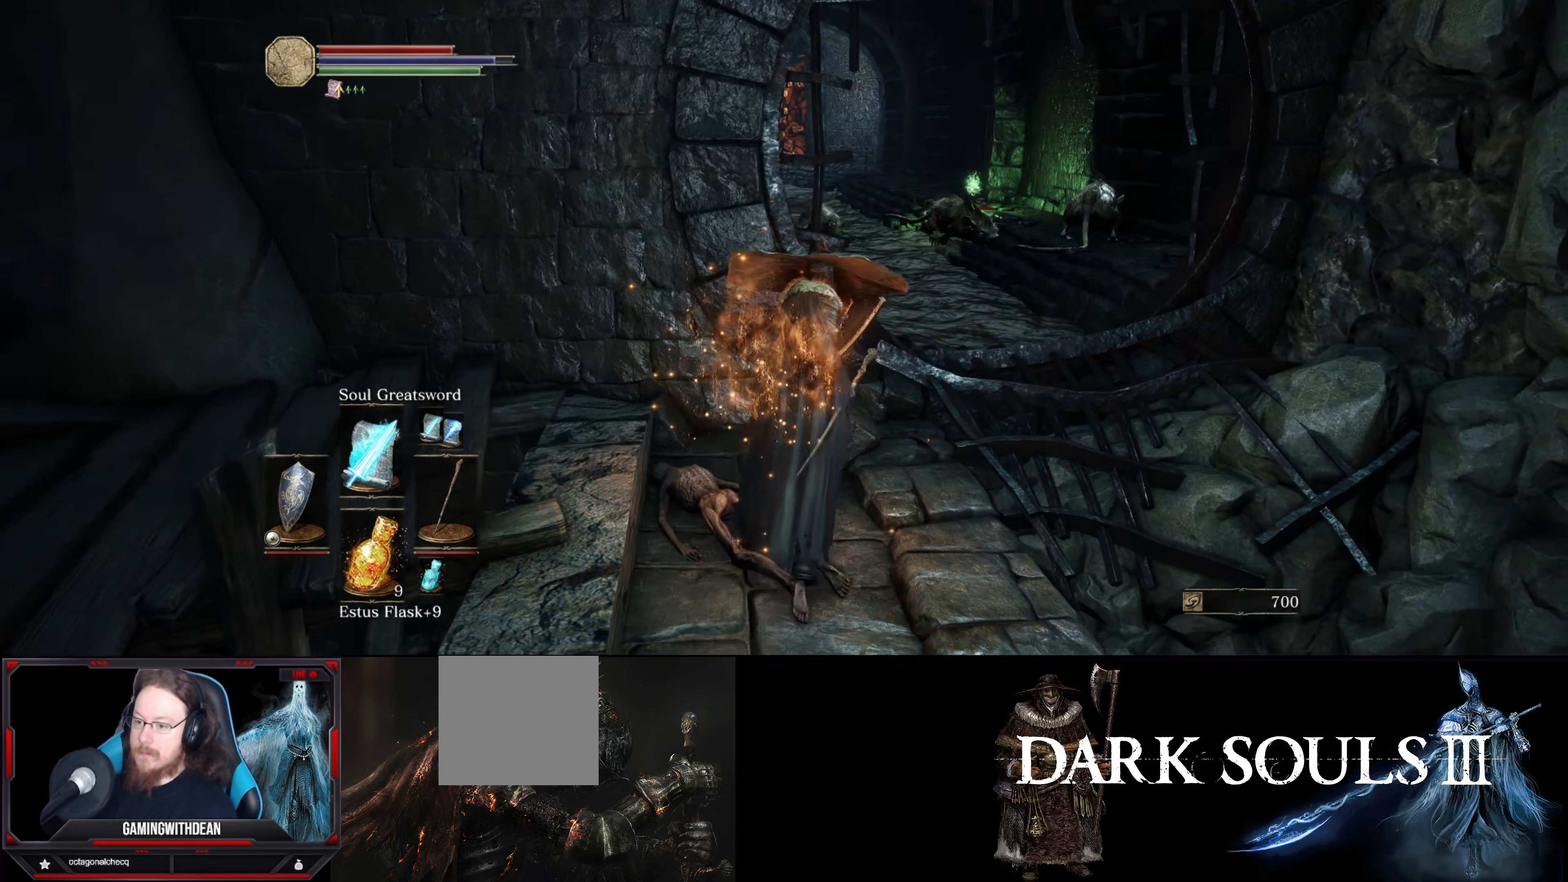
{"buttons": ["L1"], "left_stick": "up", "right_stick": "center", "events": [[116, "left_stick", "center"], [450, "left_stick", "up"]]}
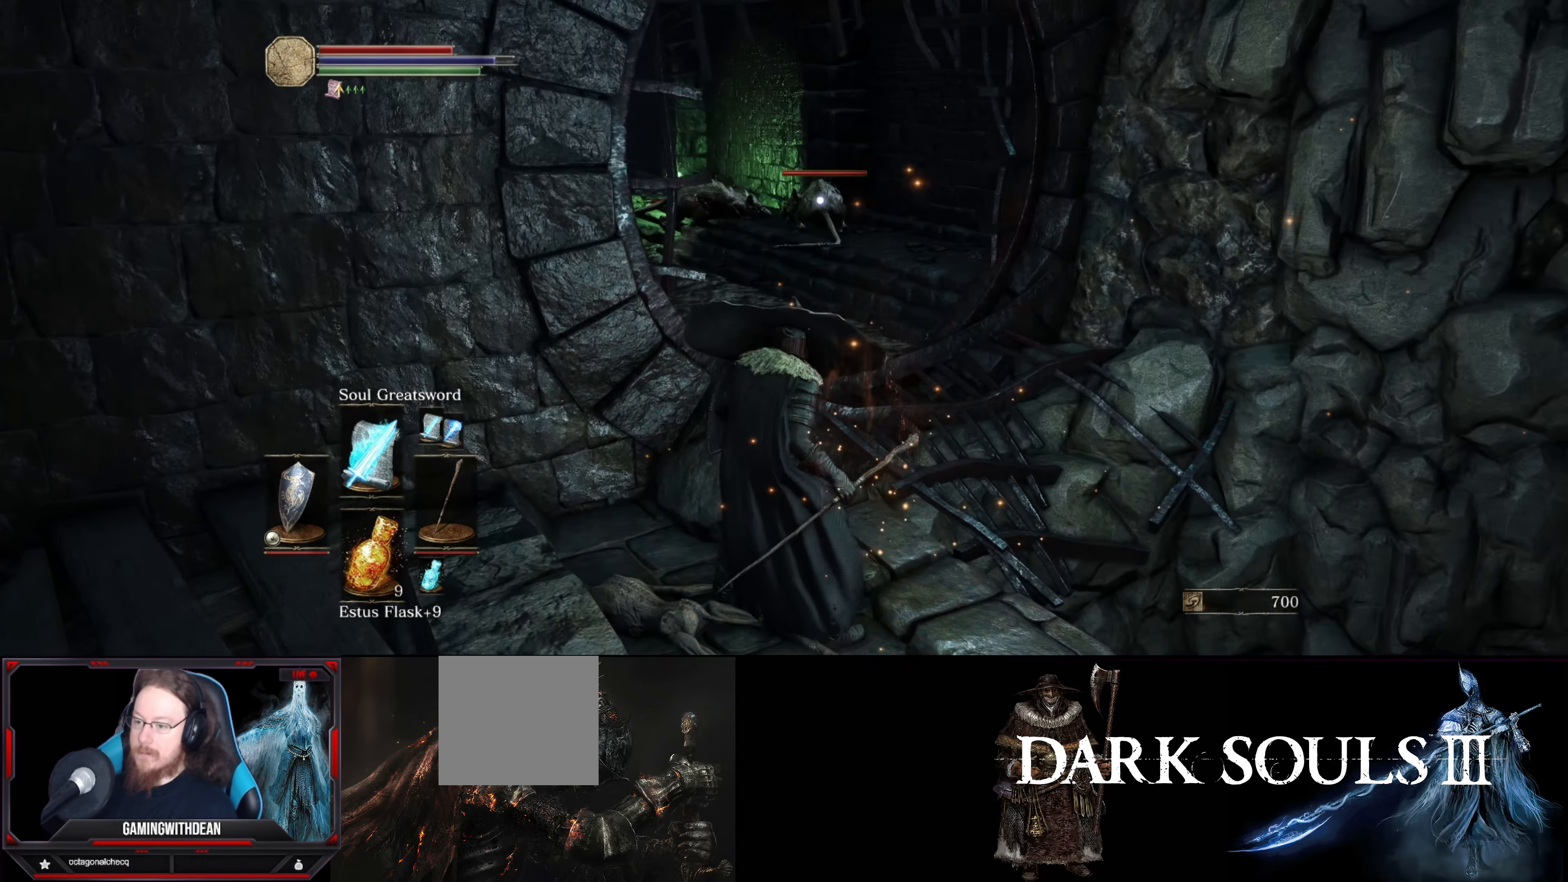
{"buttons": ["L1"], "left_stick": "center", "right_stick": "center", "events": [[233, "left_stick", "up-right"], [433, "left_stick", "center"]]}
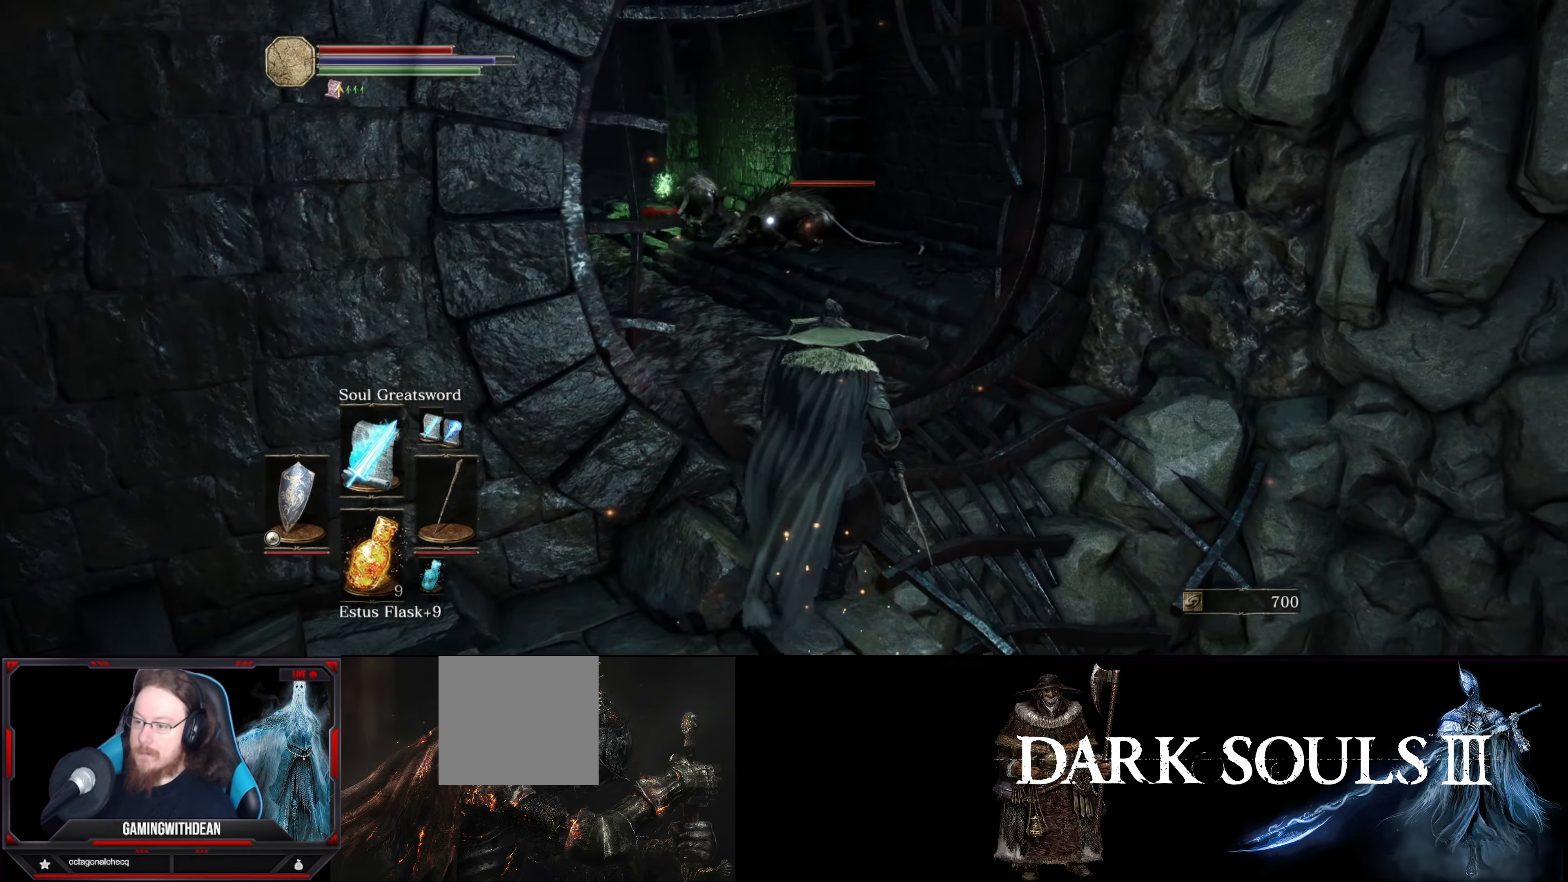
{"buttons": ["L1", "R1"], "left_stick": "center", "right_stick": "center", "events": [[233, "left_stick", "up"], [433, "left_stick", "center"], [483, "R1", "down"]]}
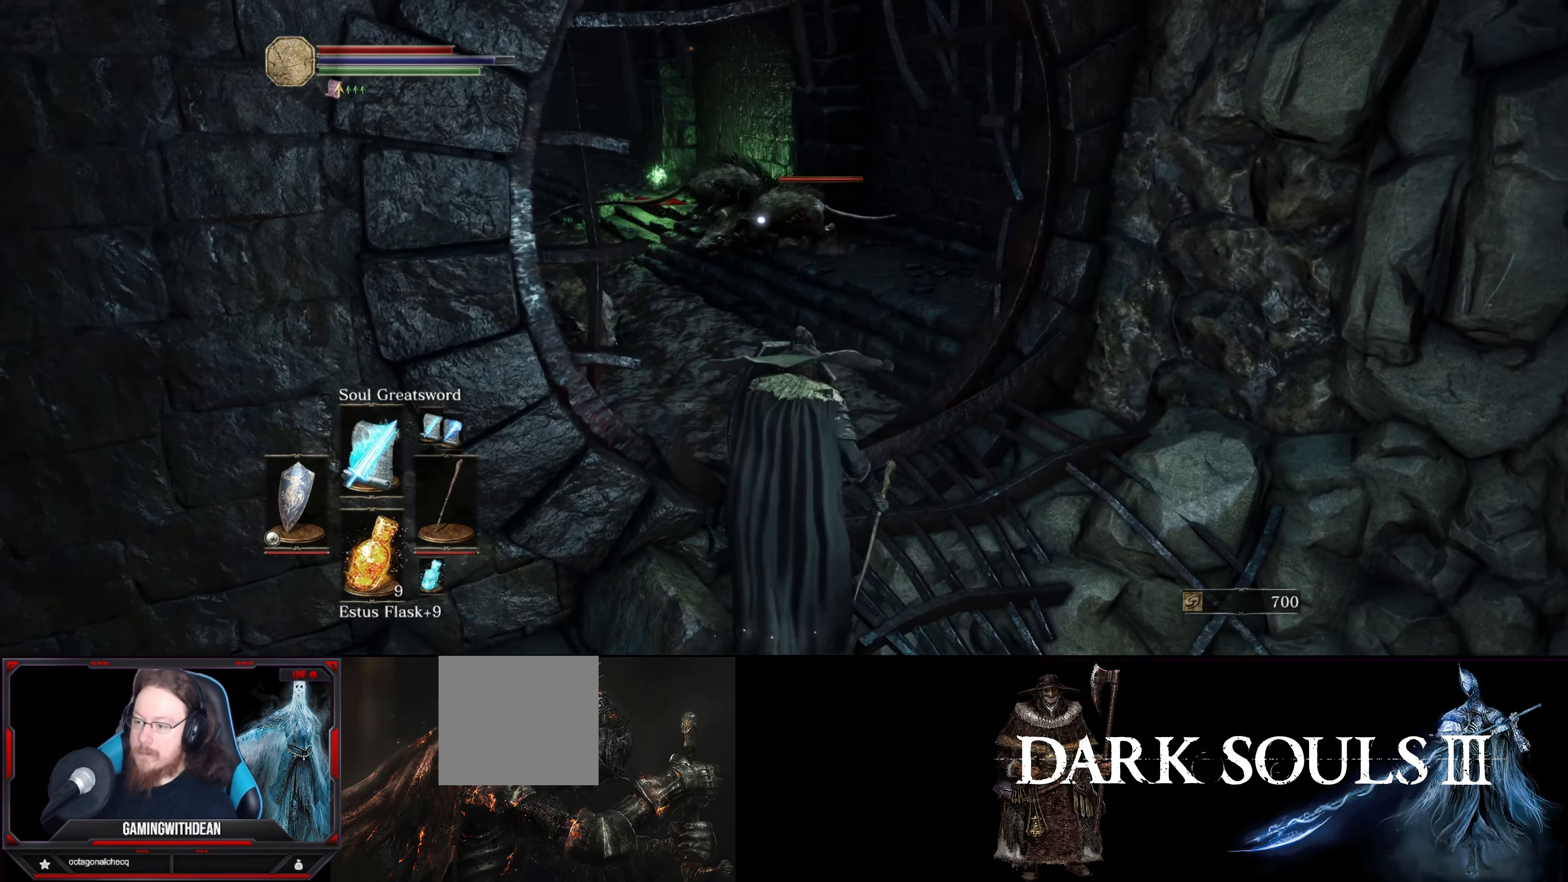
{"buttons": ["L1"], "left_stick": "center", "right_stick": "center", "events": [[67, "R1", "up"]]}
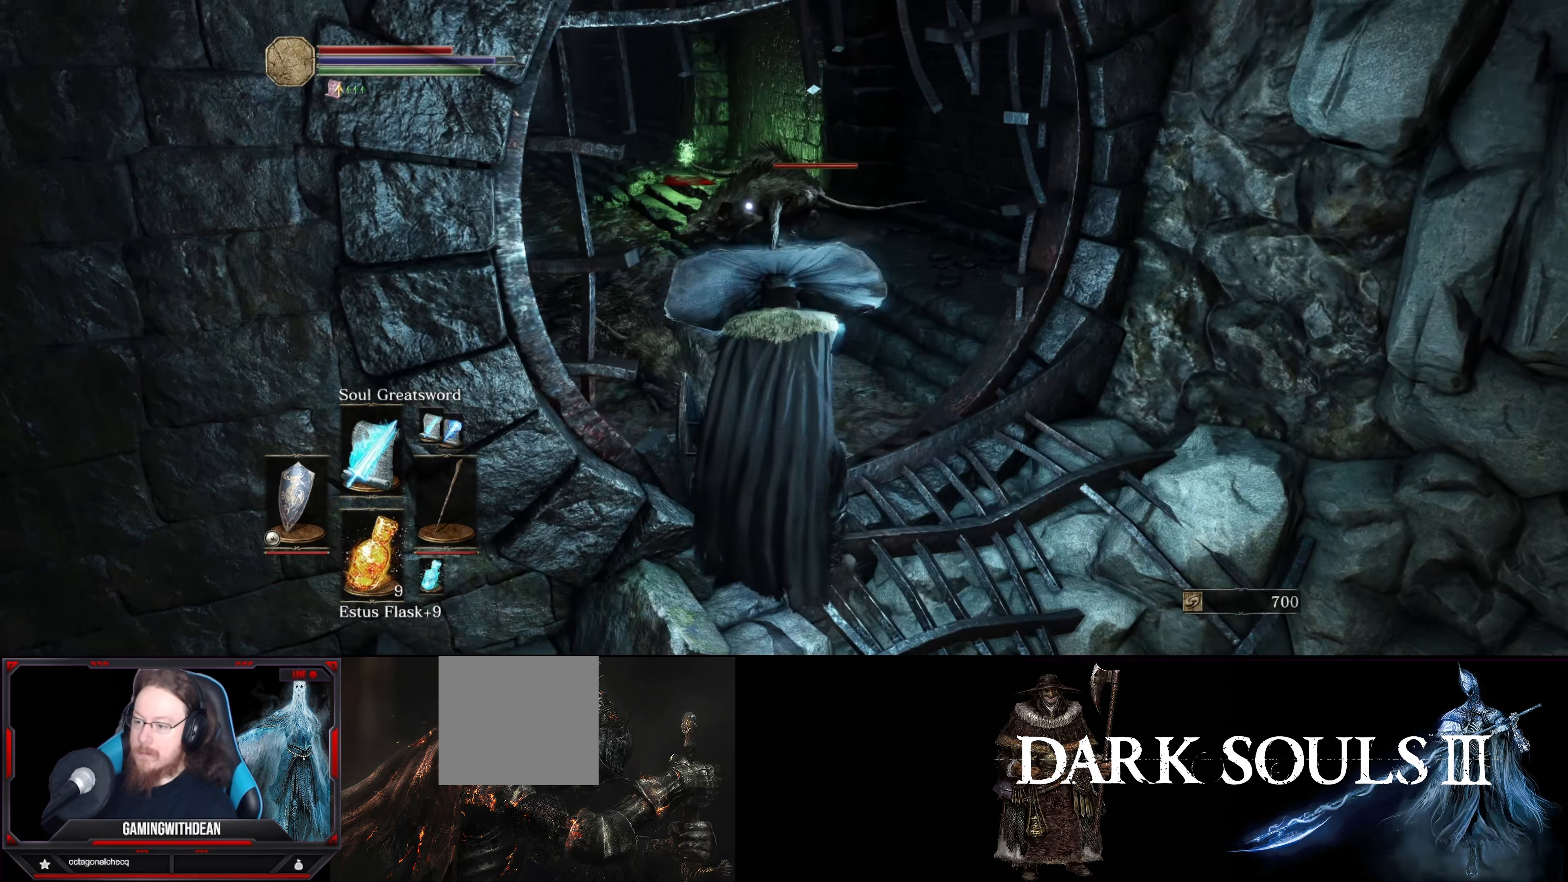
{"buttons": ["L1"], "left_stick": "center", "right_stick": "center", "events": []}
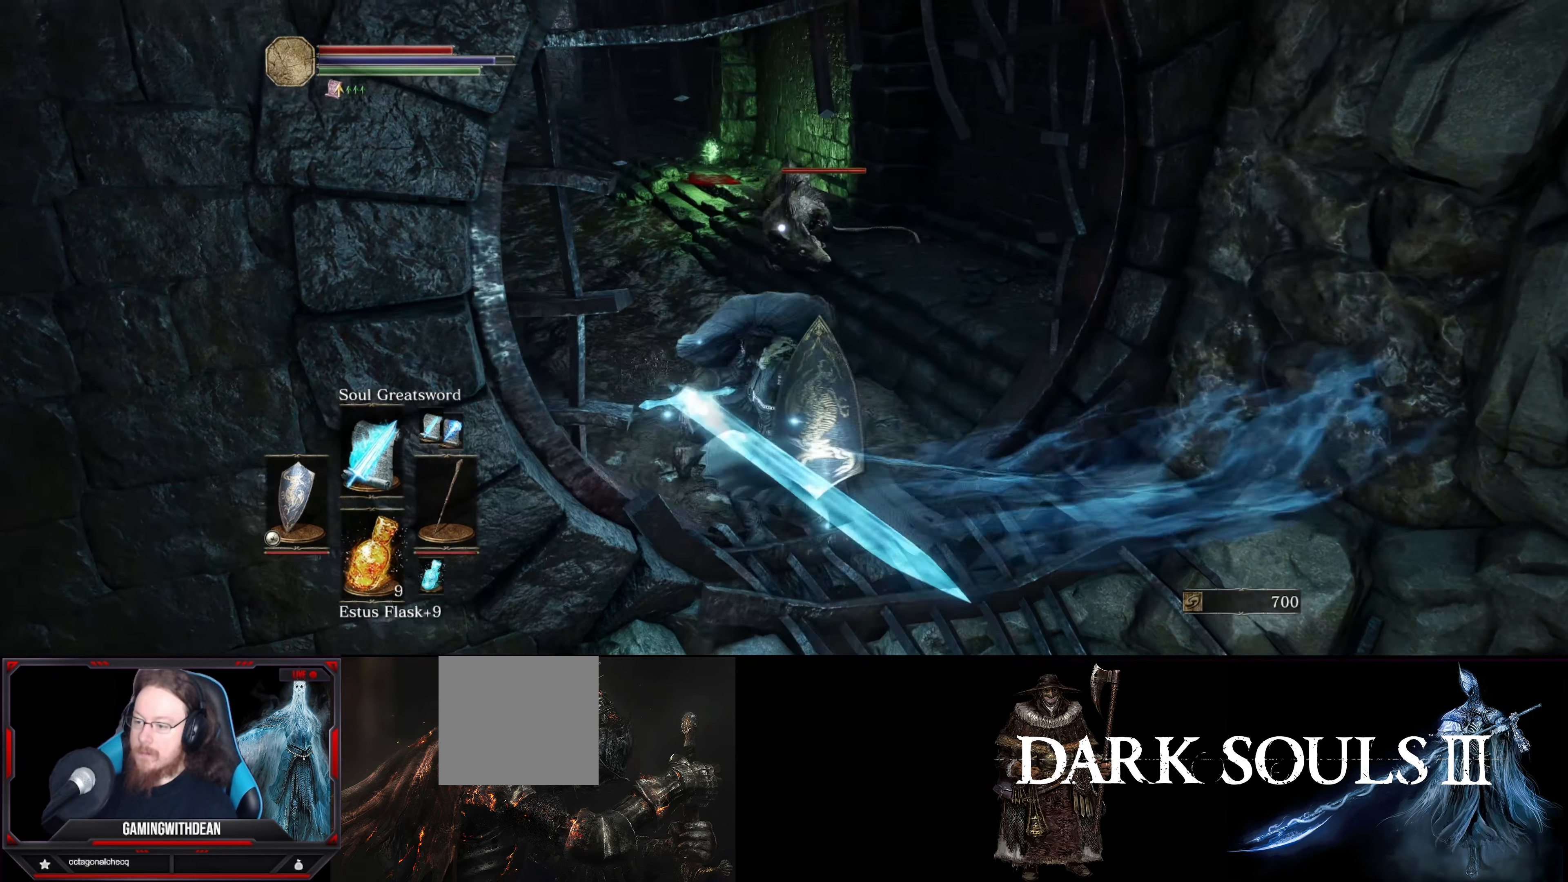
{"buttons": ["L1"], "left_stick": "down", "right_stick": "center", "events": [[283, "left_stick", "down"]]}
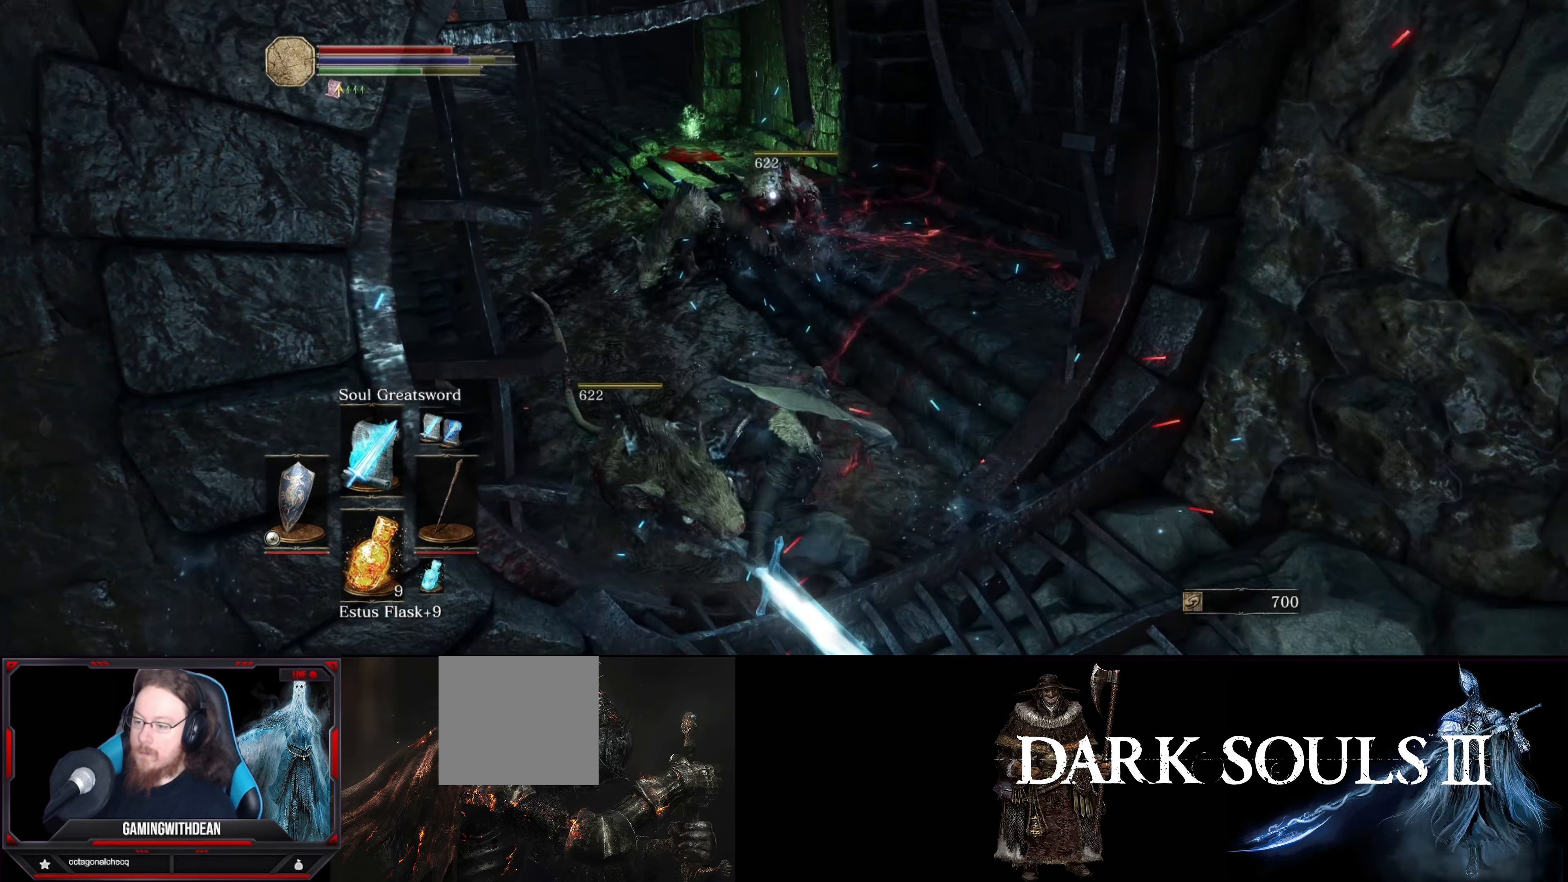
{"buttons": ["L1"], "left_stick": "down", "right_stick": "center", "events": []}
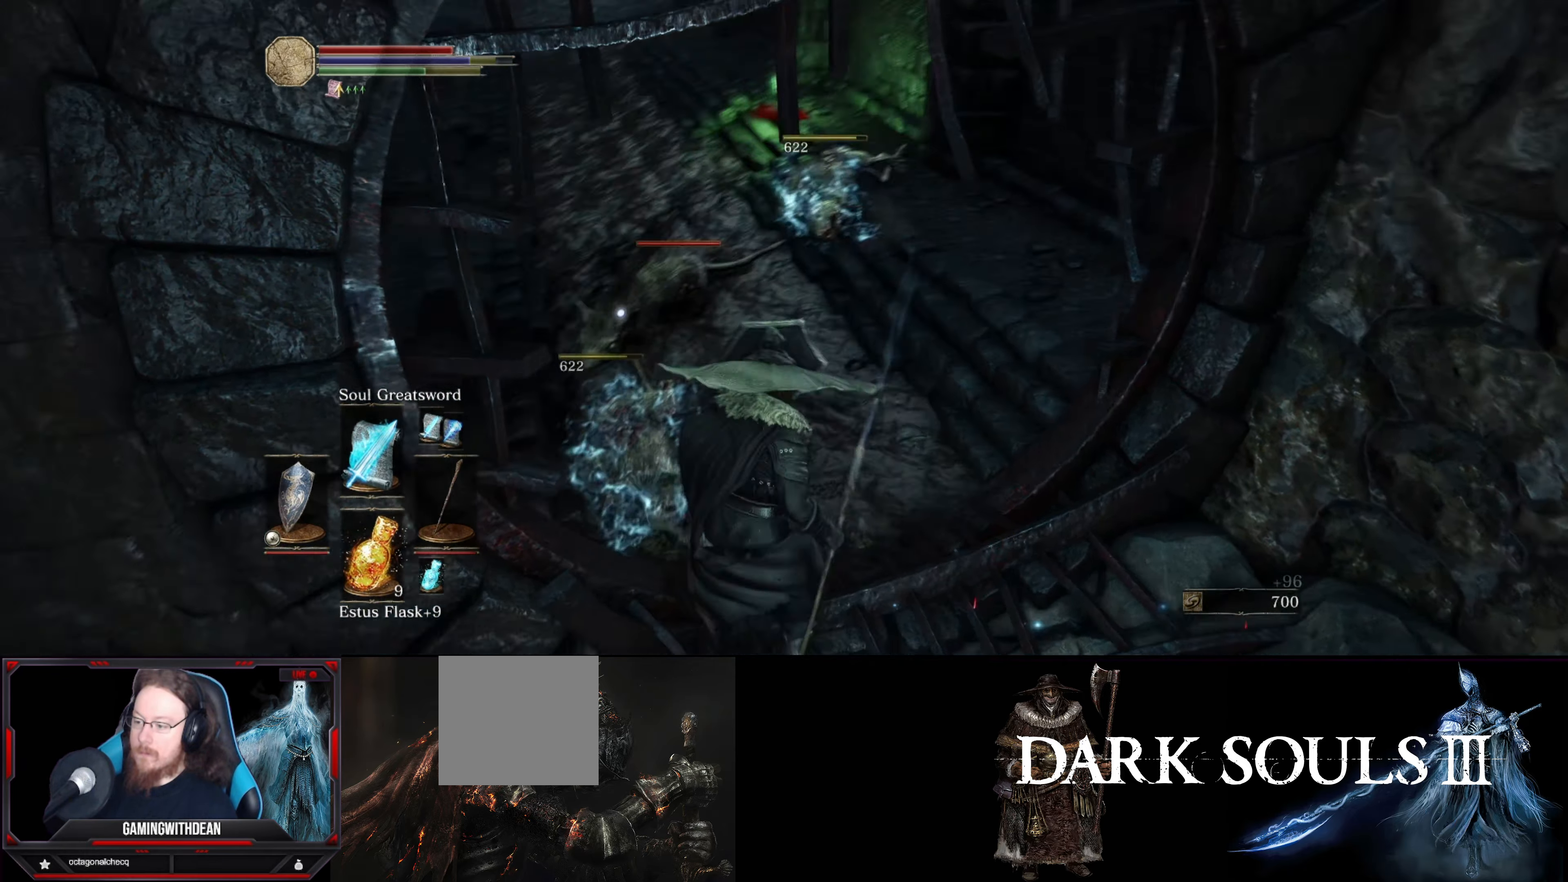
{"buttons": ["L1"], "left_stick": "up-left", "right_stick": "center", "events": [[267, "left_stick", "left"], [333, "left_stick", "up-left"]]}
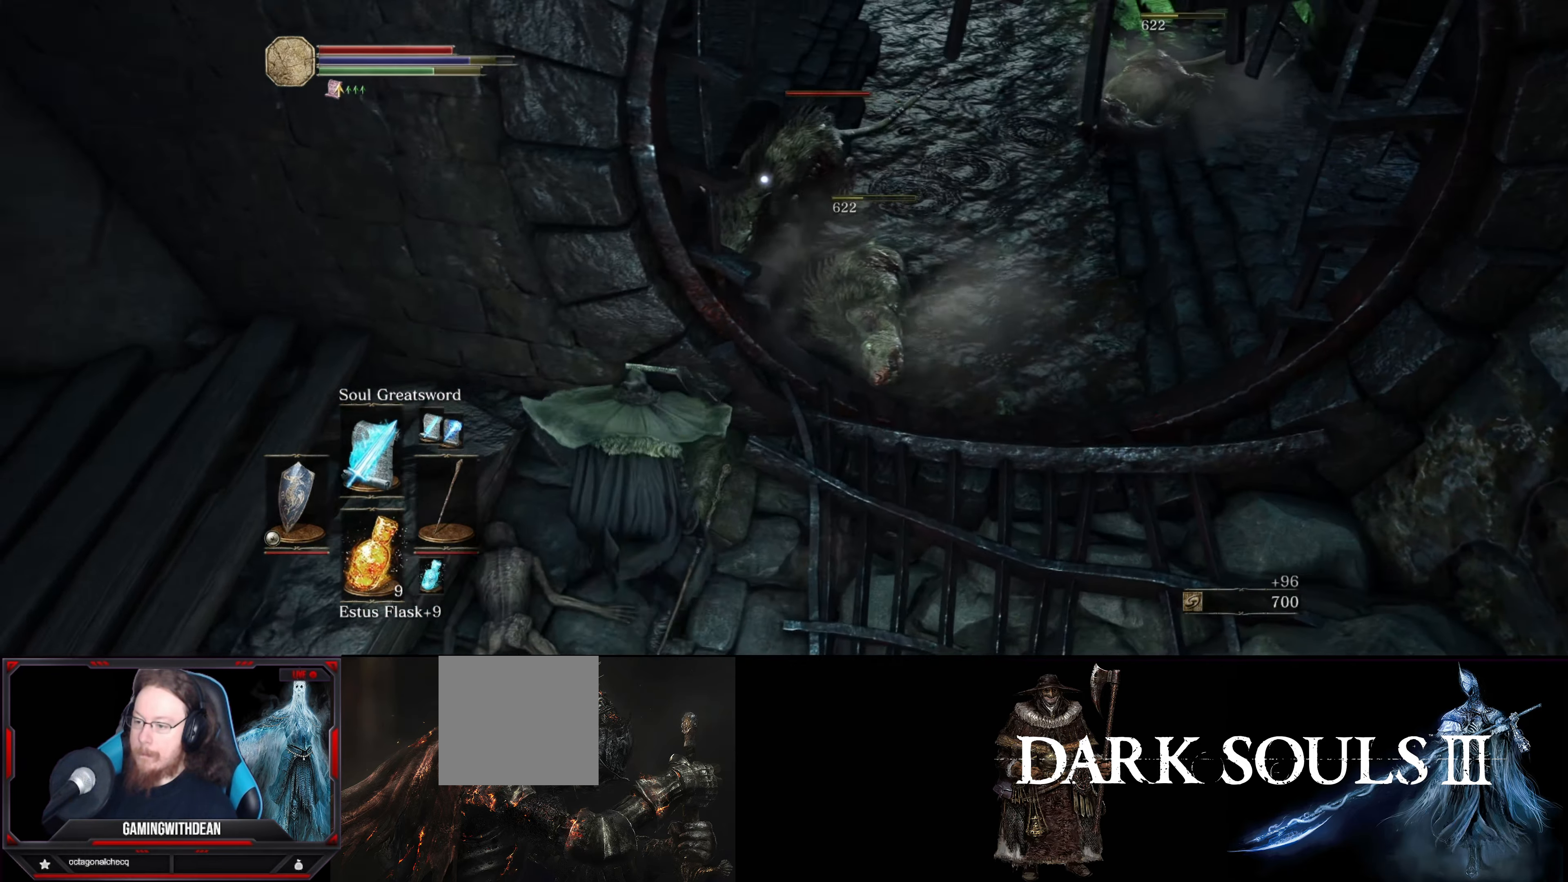
{"buttons": ["L1"], "left_stick": "down", "right_stick": "center", "events": [[67, "left_stick", "center"], [400, "left_stick", "down"]]}
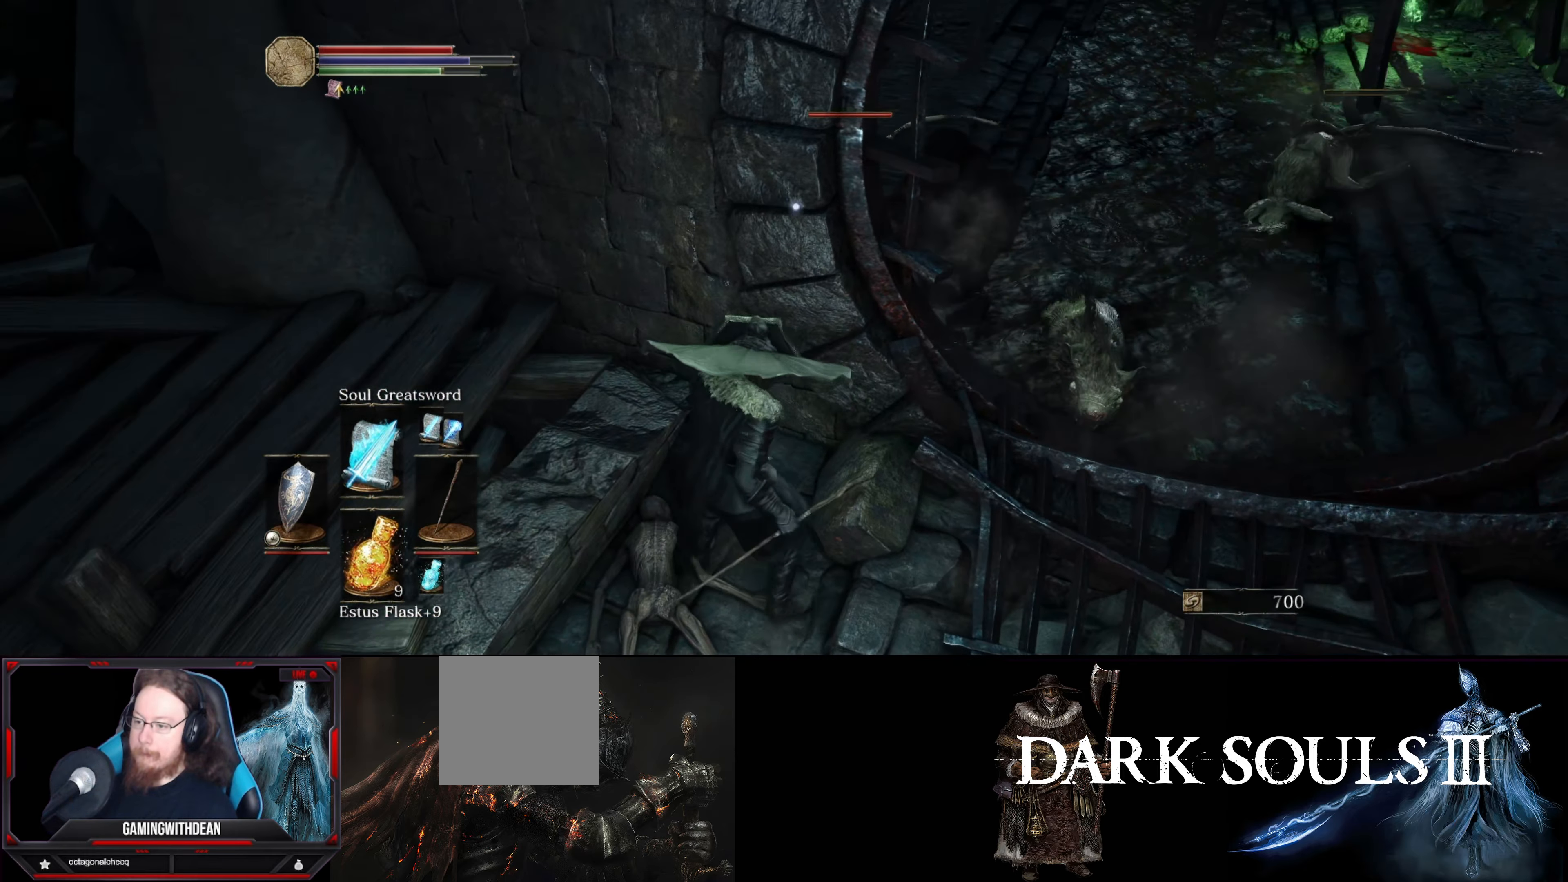
{"buttons": ["L1"], "left_stick": "center", "right_stick": "center", "events": [[67, "left_stick", "center"], [133, "R1", "down"], [267, "R1", "up"]]}
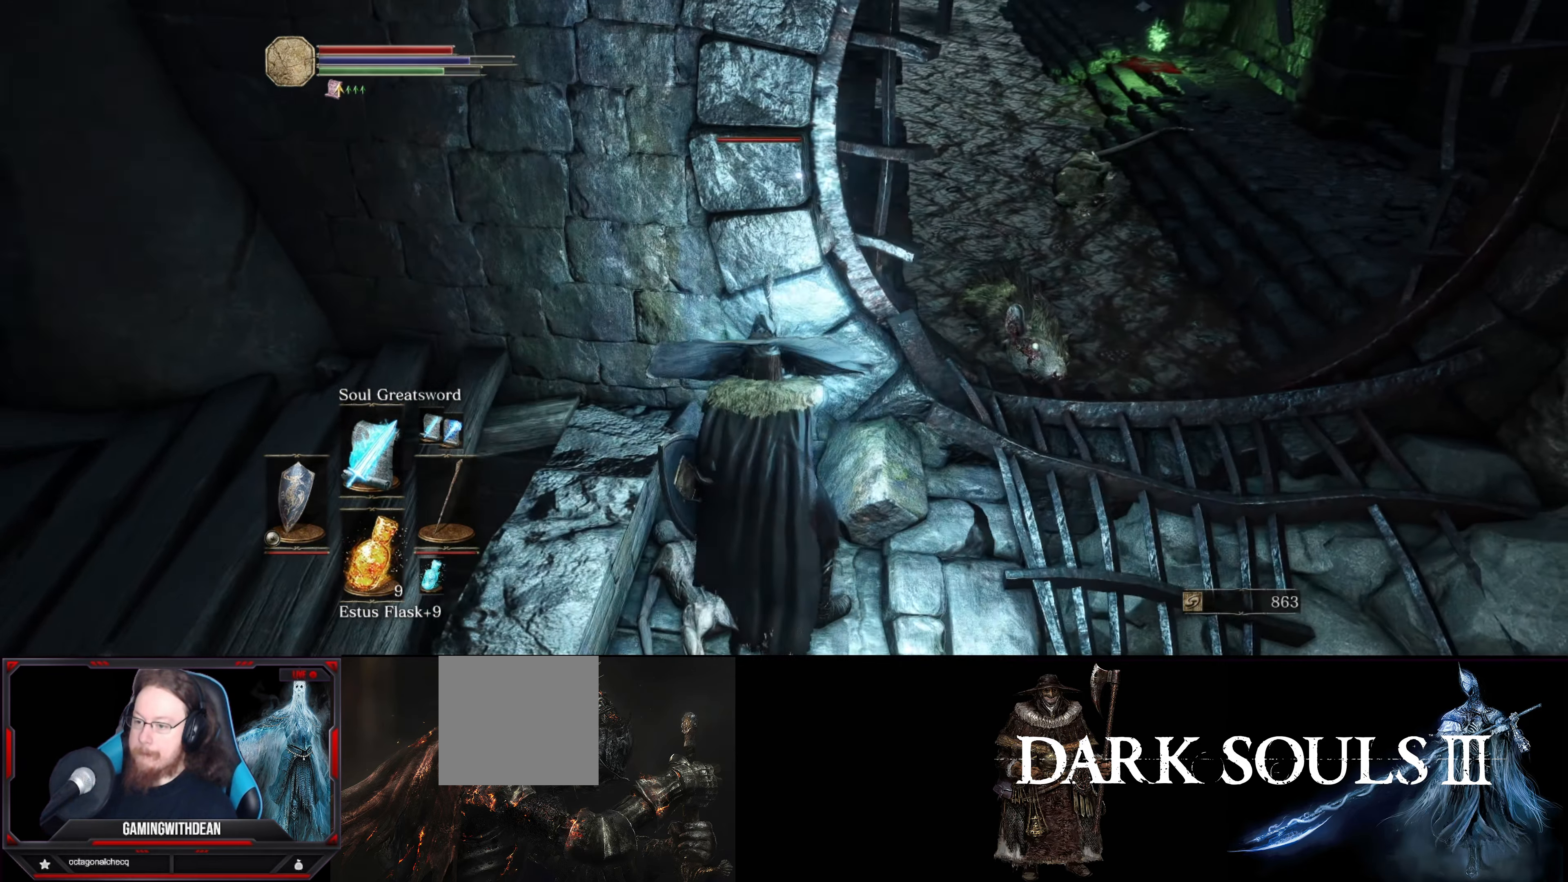
{"buttons": ["L1"], "left_stick": "down", "right_stick": "center", "events": [[133, "left_stick", "down"]]}
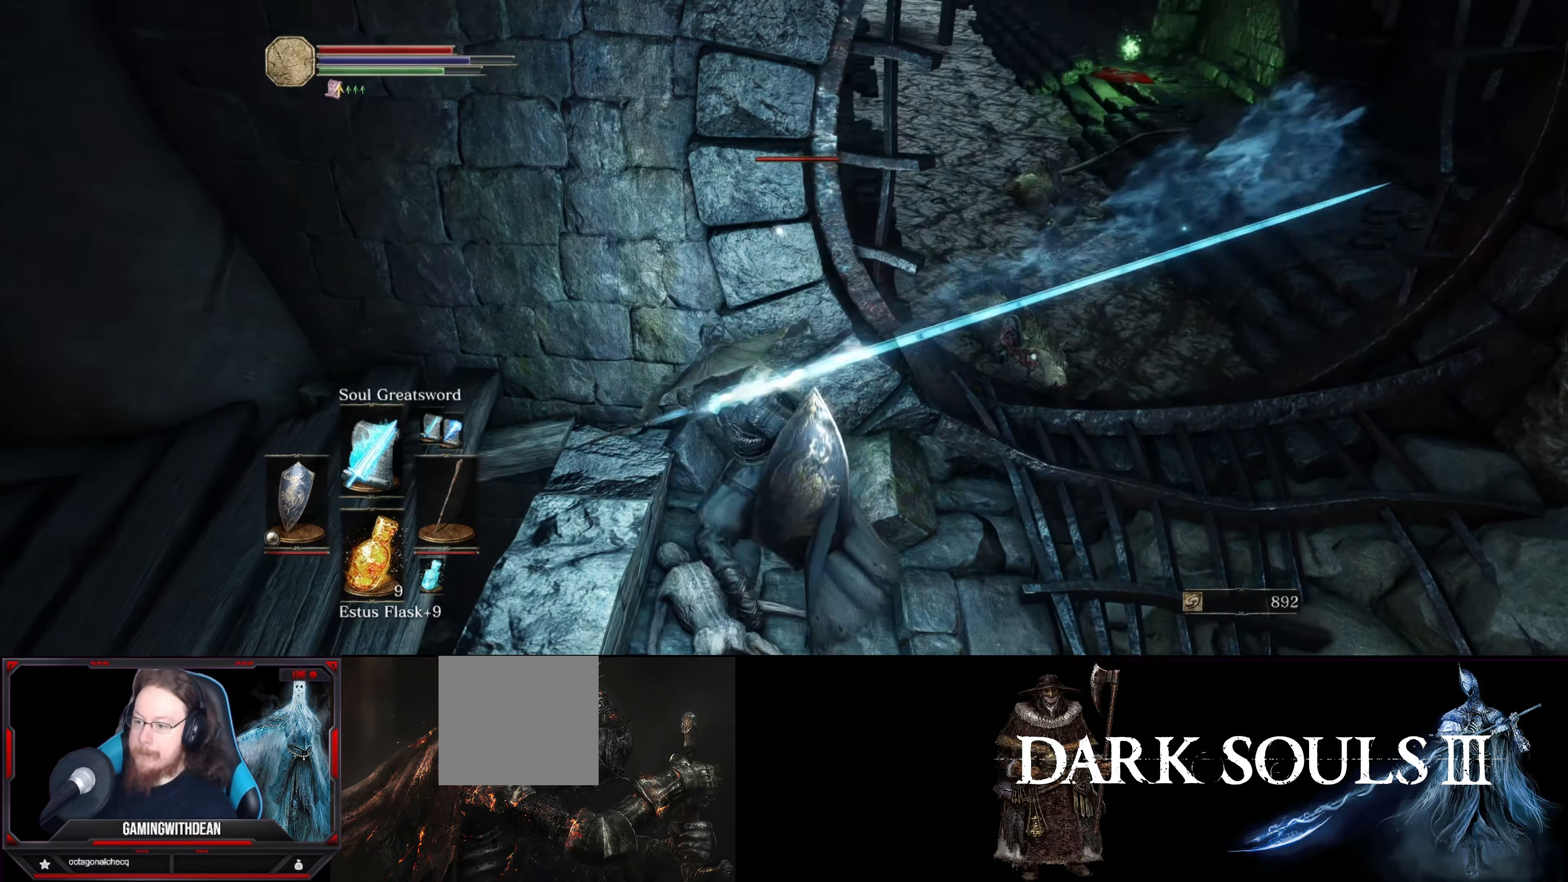
{"buttons": ["L1"], "left_stick": "center", "right_stick": "center", "events": [[217, "left_stick", "center"]]}
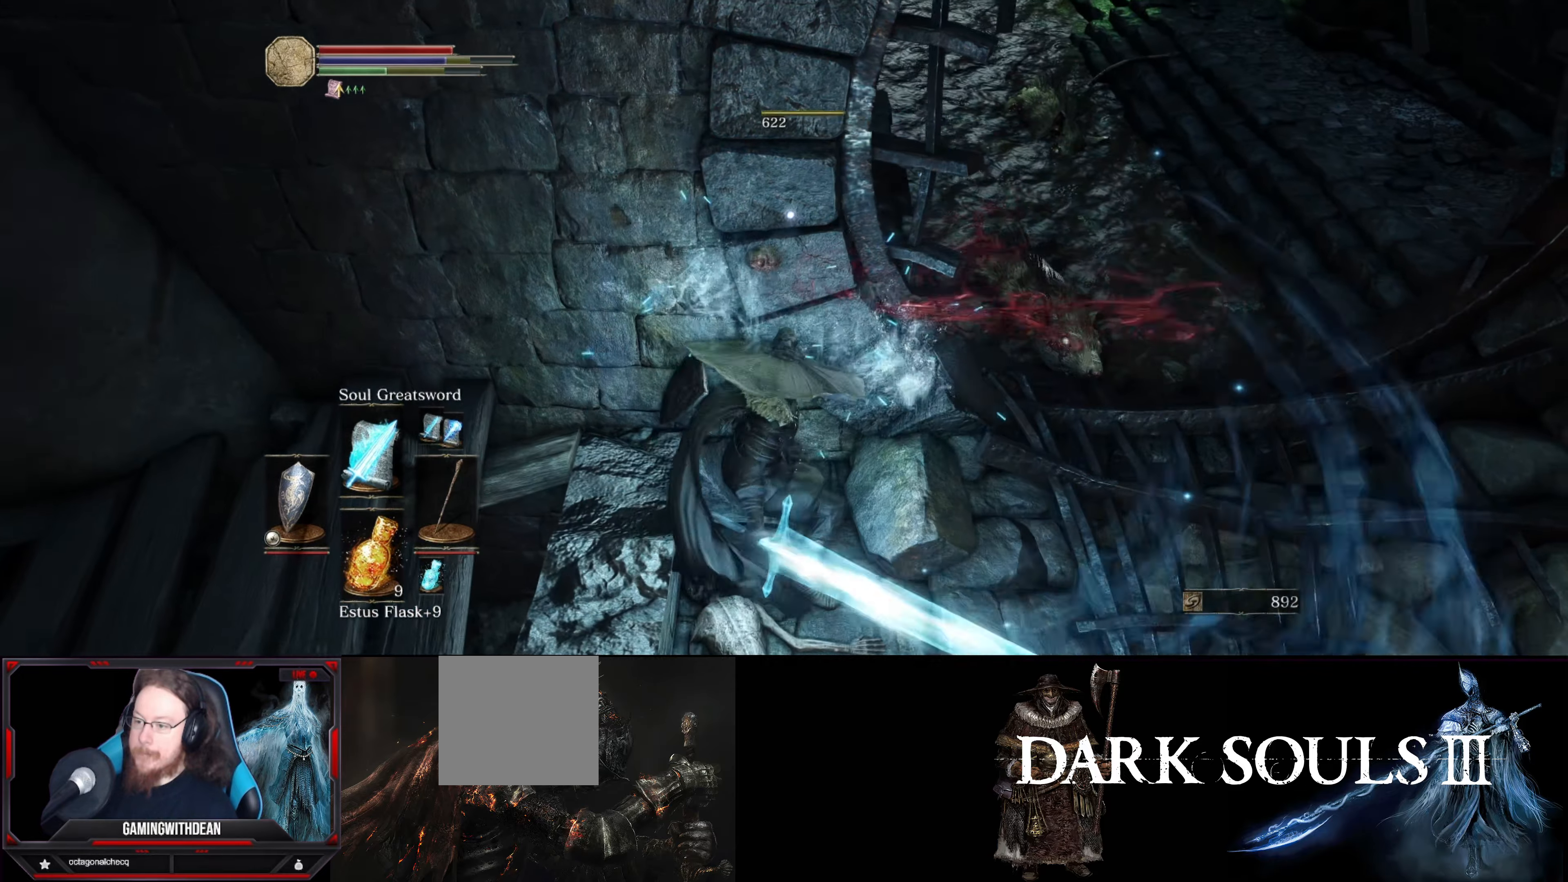
{"buttons": ["L1"], "left_stick": "right", "right_stick": "center", "events": [[300, "left_stick", "right"]]}
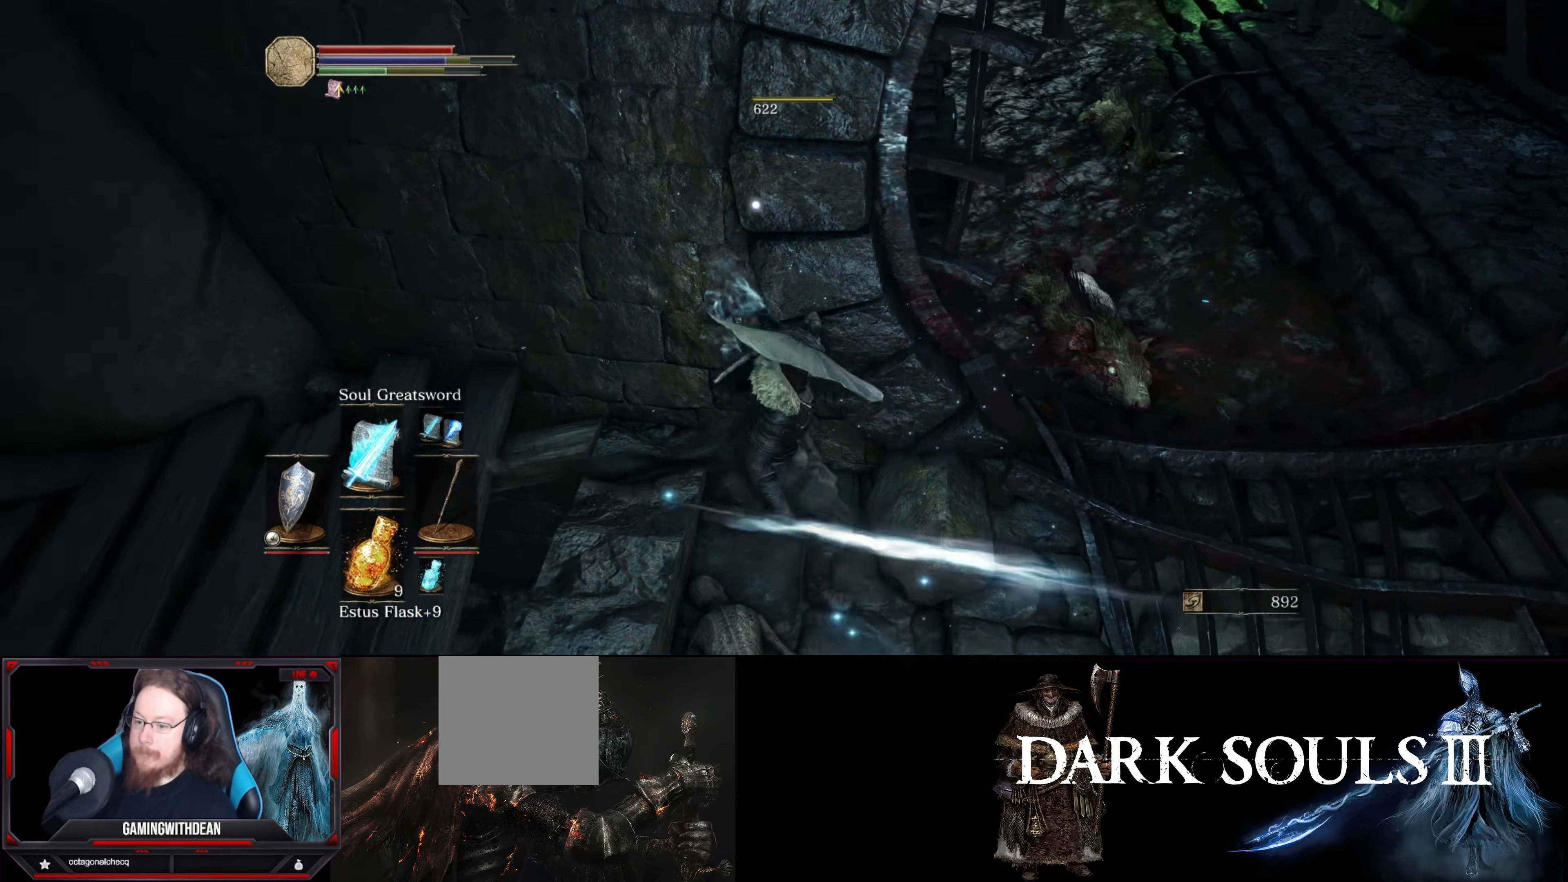
{"buttons": ["L1"], "left_stick": "up-right", "right_stick": "center", "events": [[384, "left_stick", "up-right"]]}
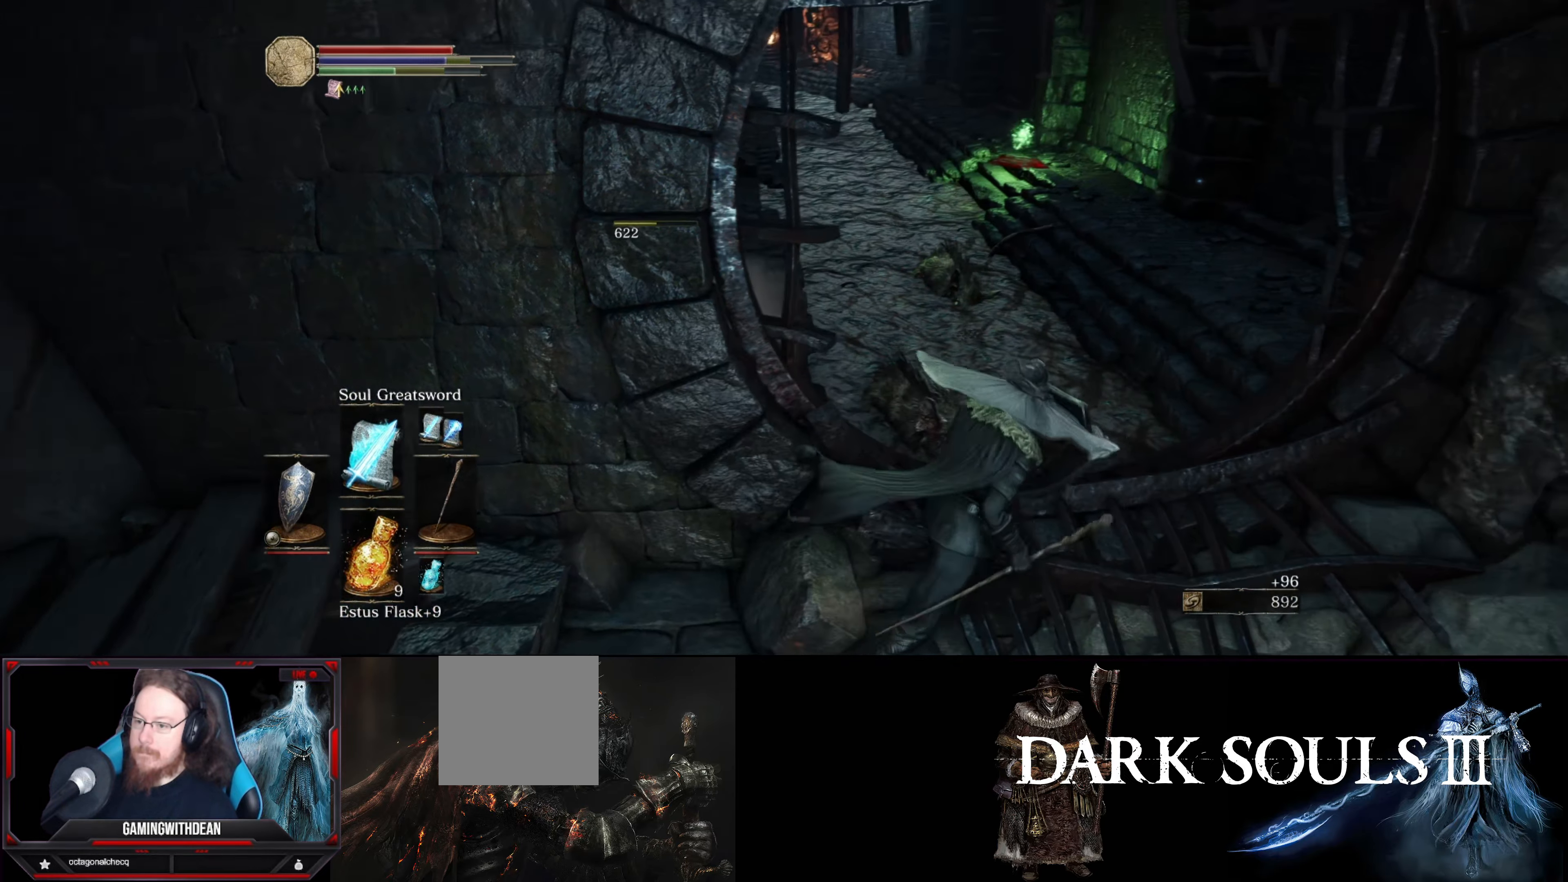
{"buttons": ["L1"], "left_stick": "up", "right_stick": "center", "events": [[184, "left_stick", "up"]]}
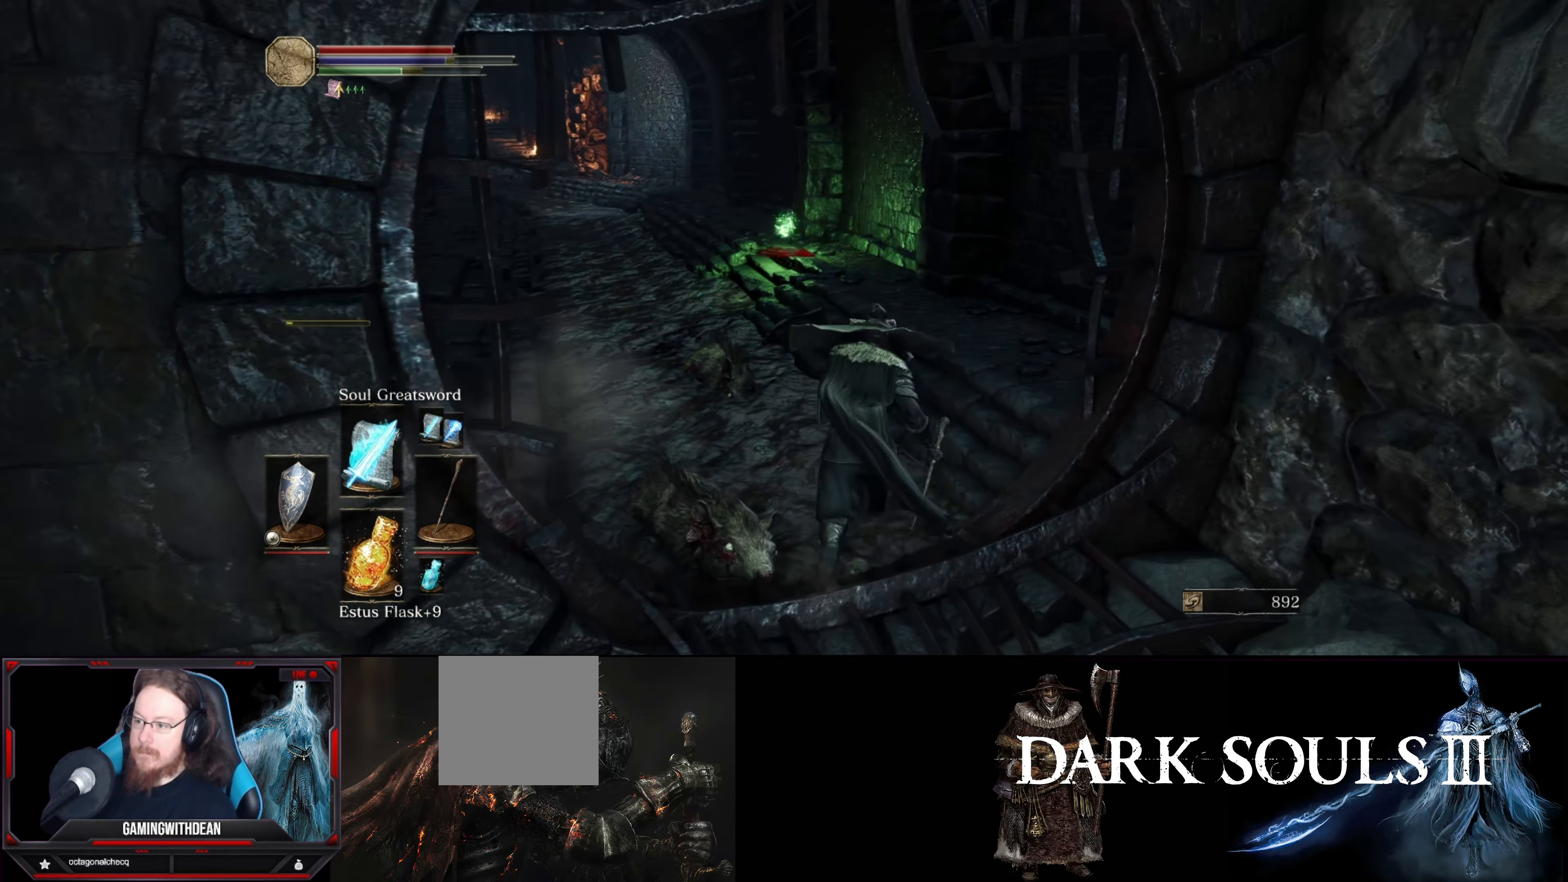
{"buttons": ["L1"], "left_stick": "up", "right_stick": "center", "events": [[267, "right_stick", "down-left"], [384, "right_stick", "center"]]}
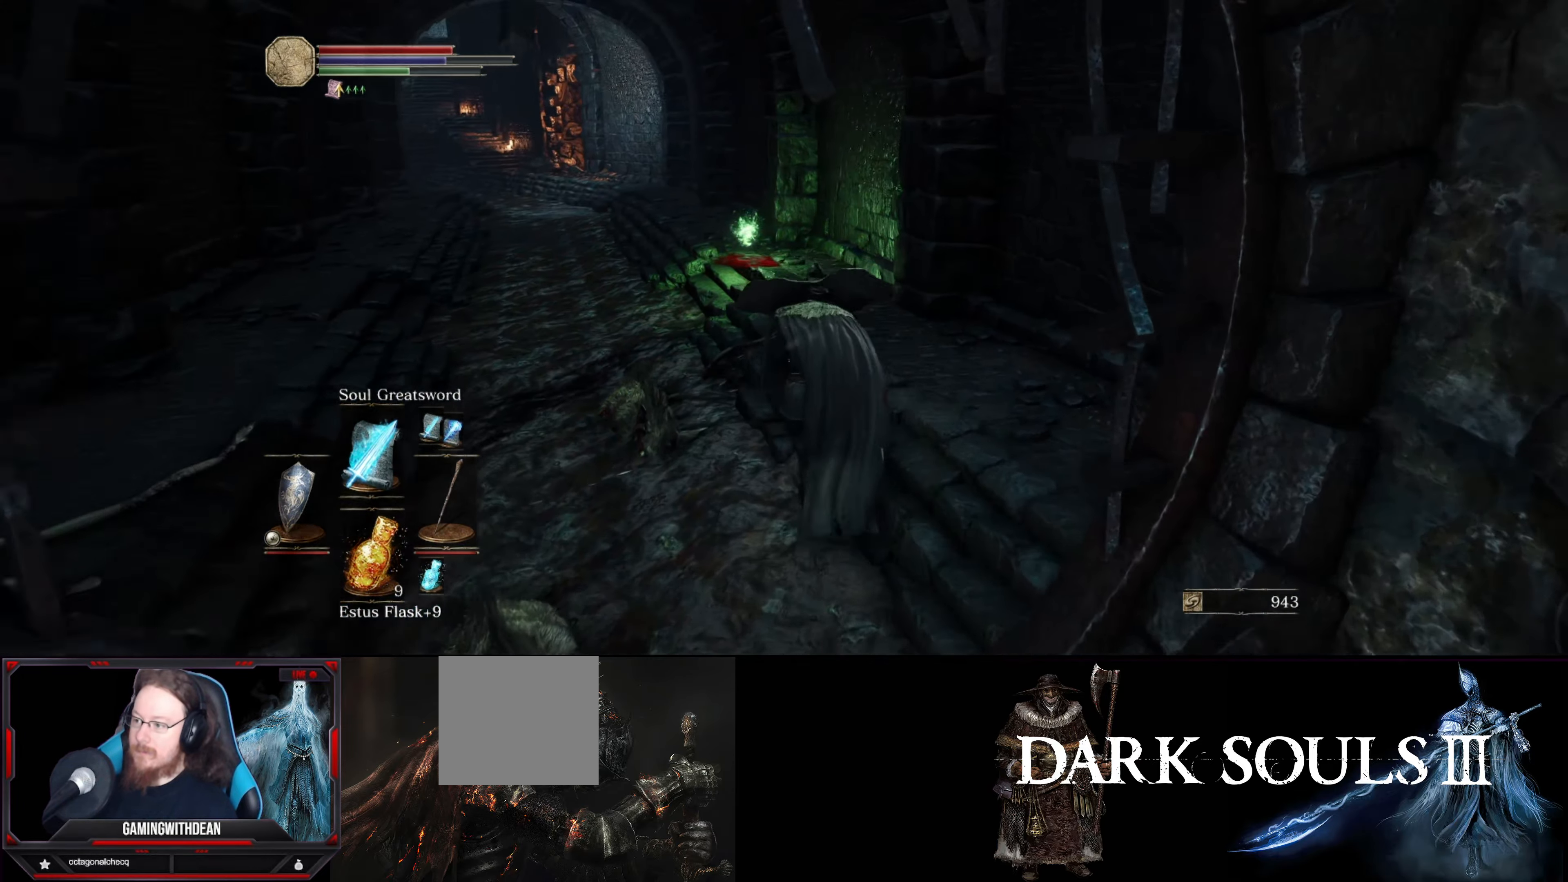
{"buttons": ["L1"], "left_stick": "up", "right_stick": "center", "events": [[150, "right_stick", "left"], [334, "right_stick", "center"]]}
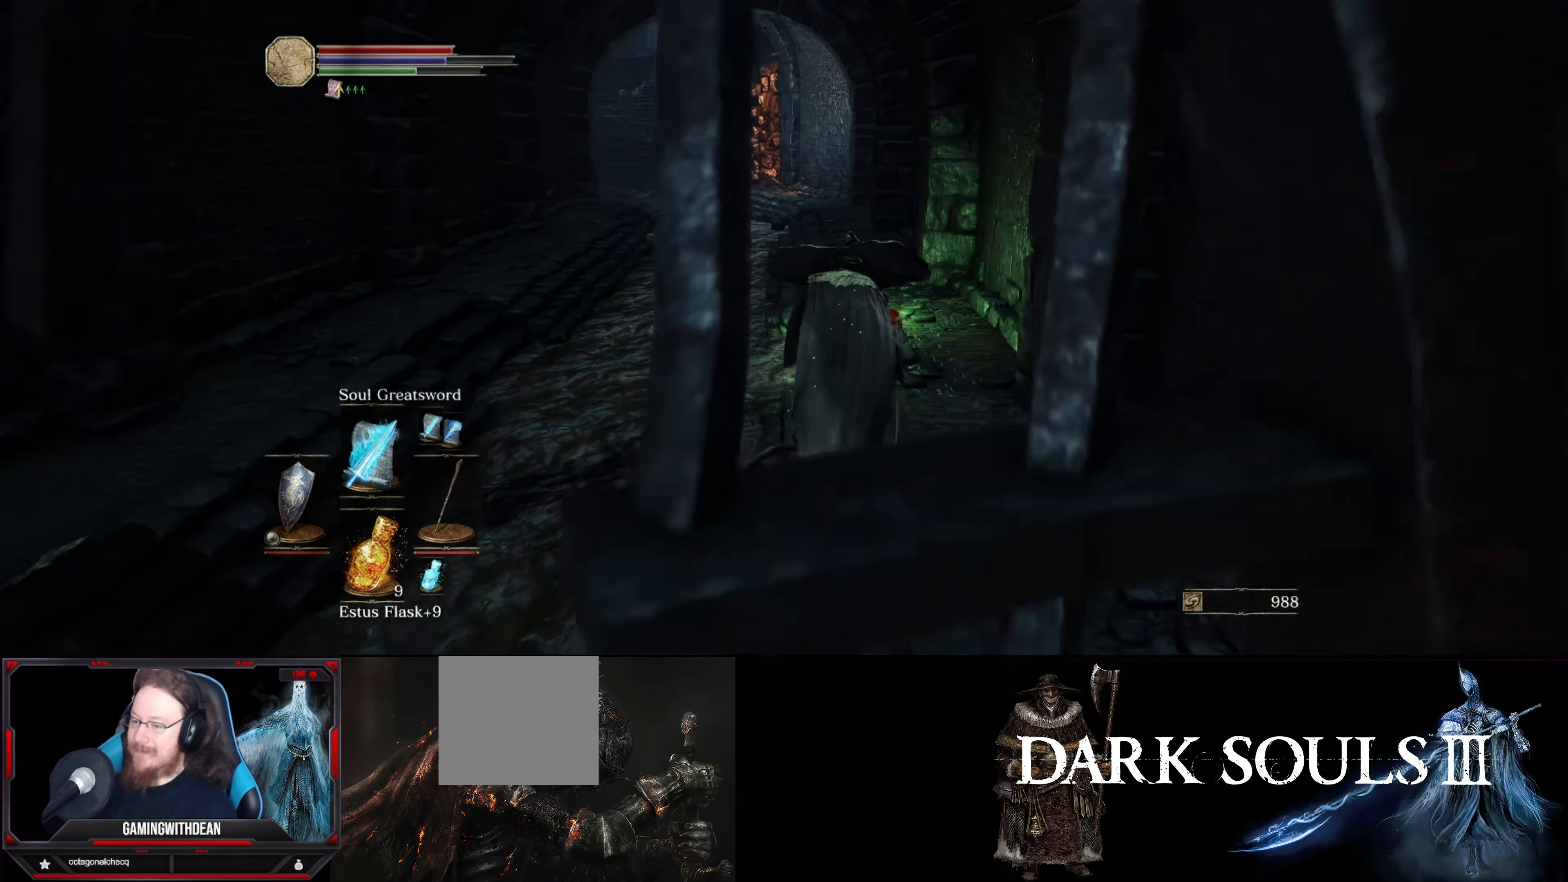
{"buttons": ["L1"], "left_stick": "up", "right_stick": "center", "events": [[217, "right_stick", "down-left"], [384, "right_stick", "center"]]}
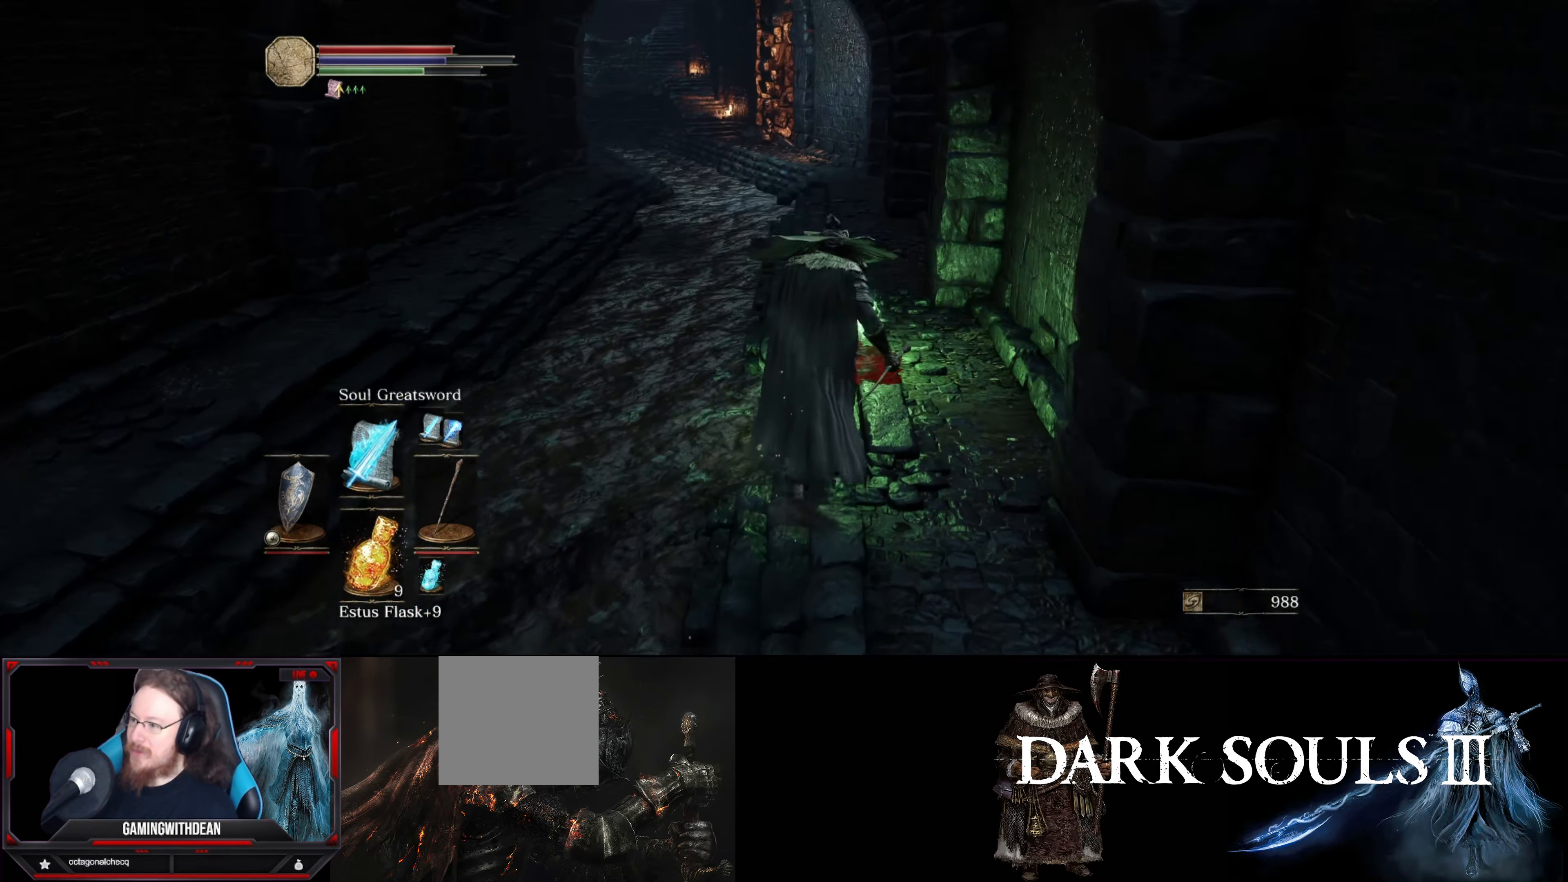
{"buttons": ["A"], "left_stick": "up", "right_stick": "center", "events": [[250, "L1", "up"], [434, "A", "down"]]}
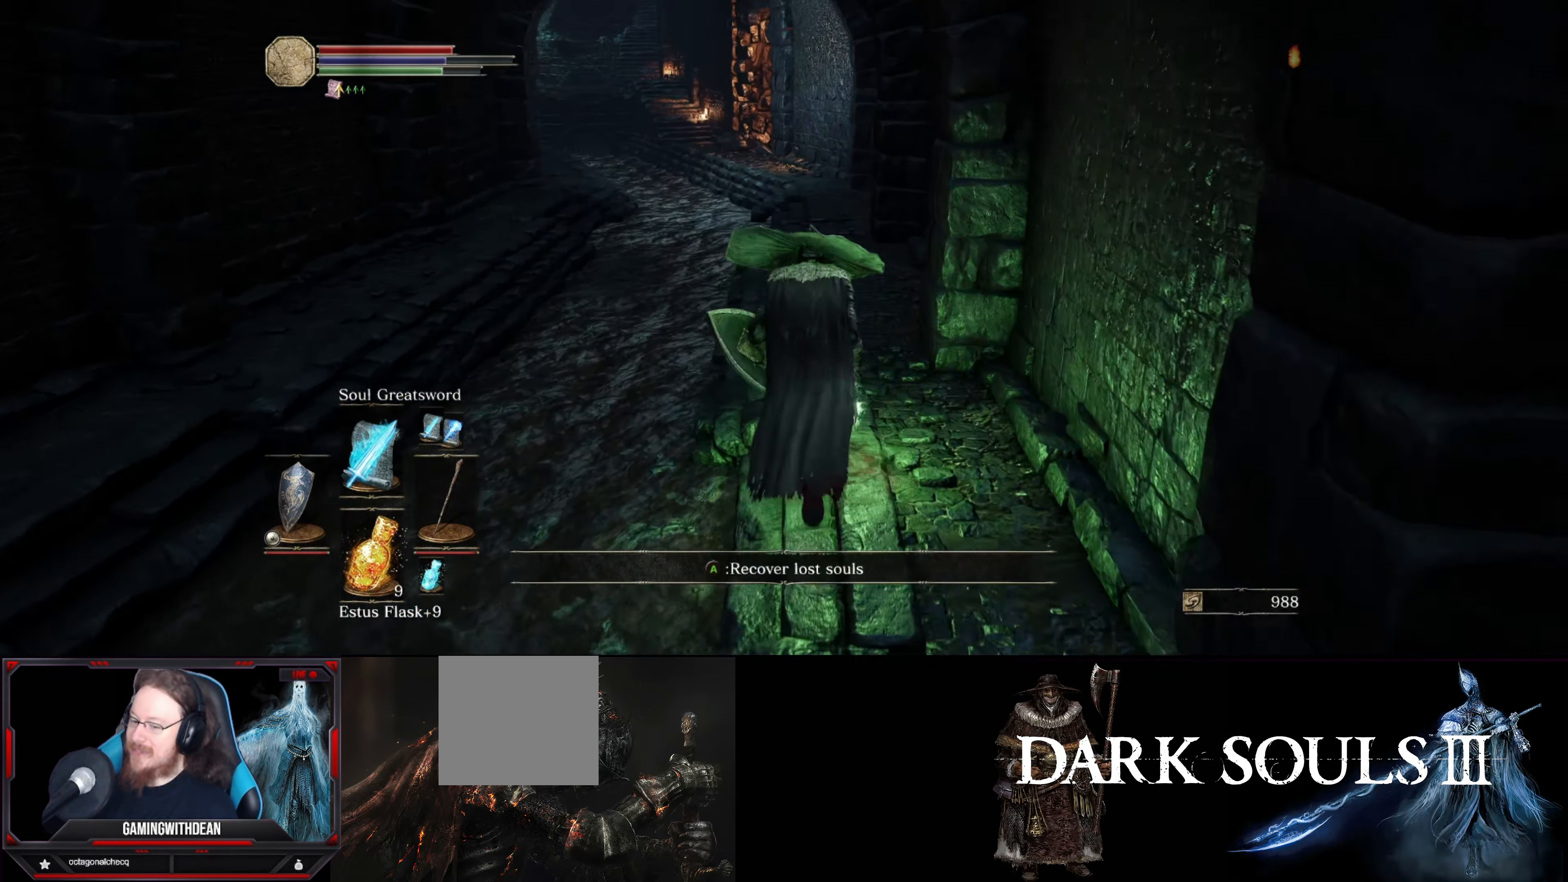
{"buttons": [], "left_stick": "up", "right_stick": "center", "events": [[50, "A", "up"], [116, "A", "down"], [233, "A", "up"]]}